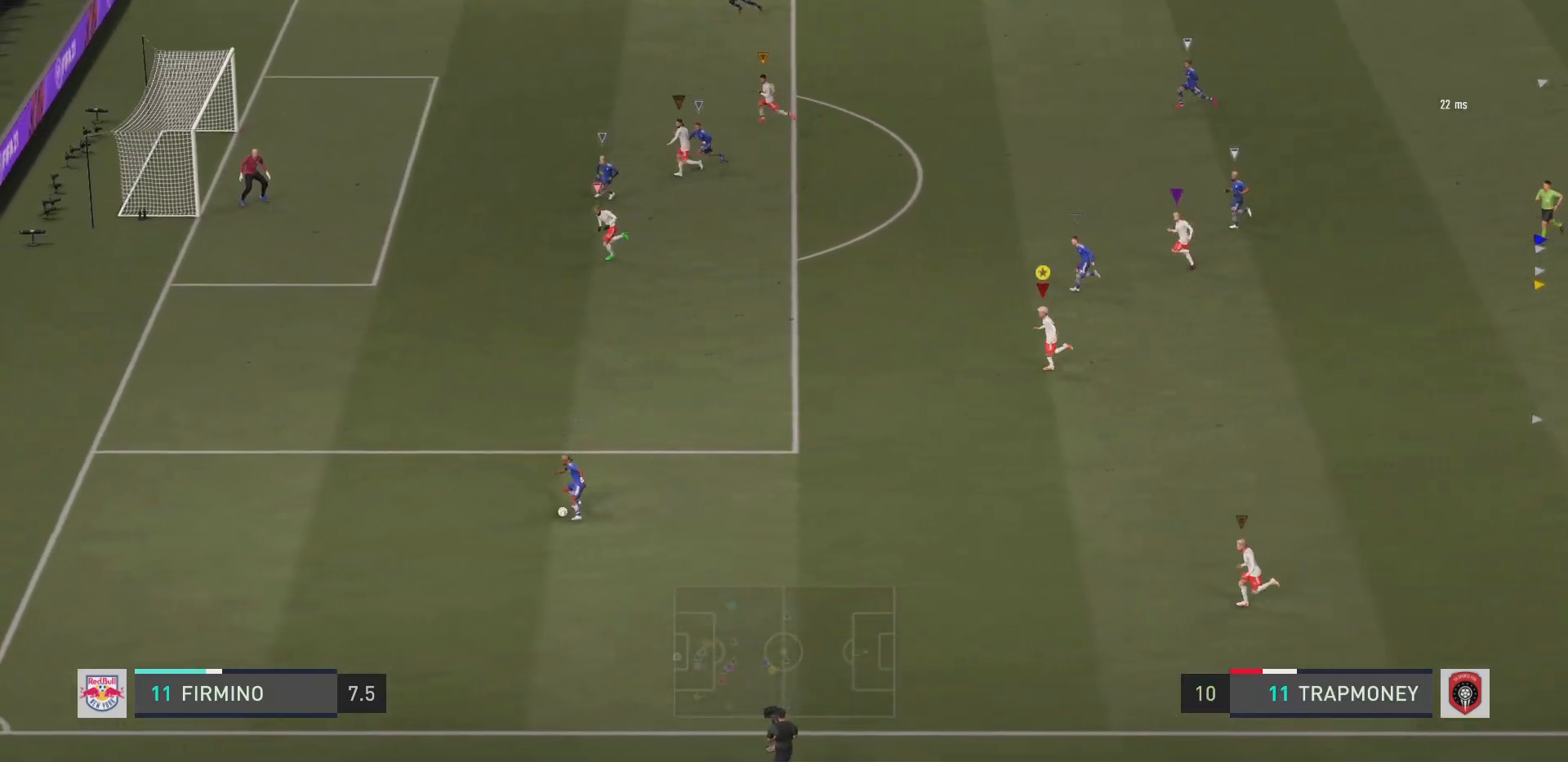
Gameplay with a controller (PlayStation layout); each line is a JSON object with the inputs held at the frame after it. "events" lists button and stick changes between this image and that frame as [ms after this image, input, new state], when the widget could be followed in between. Not read: L3 R3.
{"buttons": ["R2"], "left_stick": "left", "right_stick": "center", "events": []}
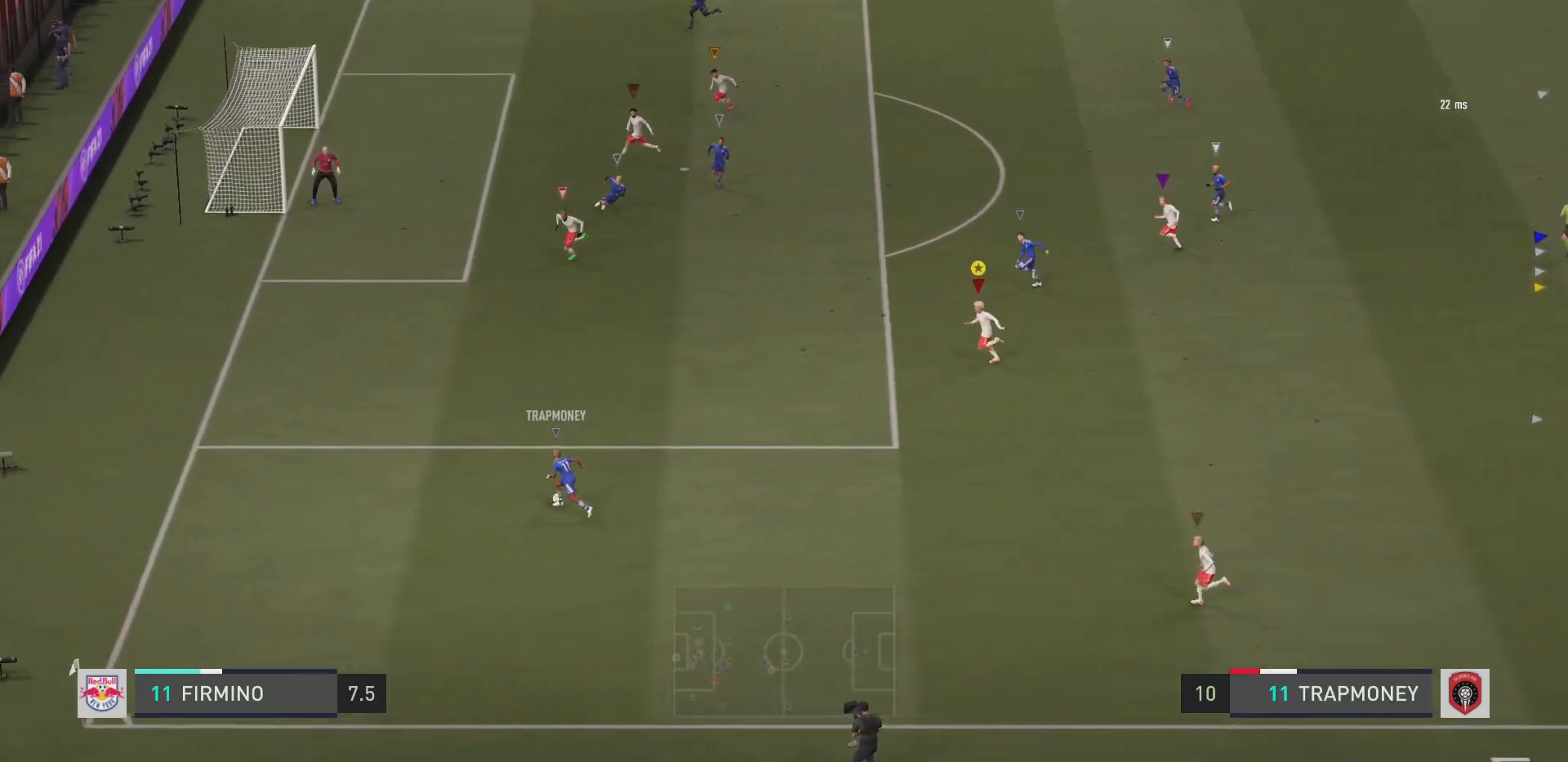
{"buttons": ["R2"], "left_stick": "left", "right_stick": "center", "events": []}
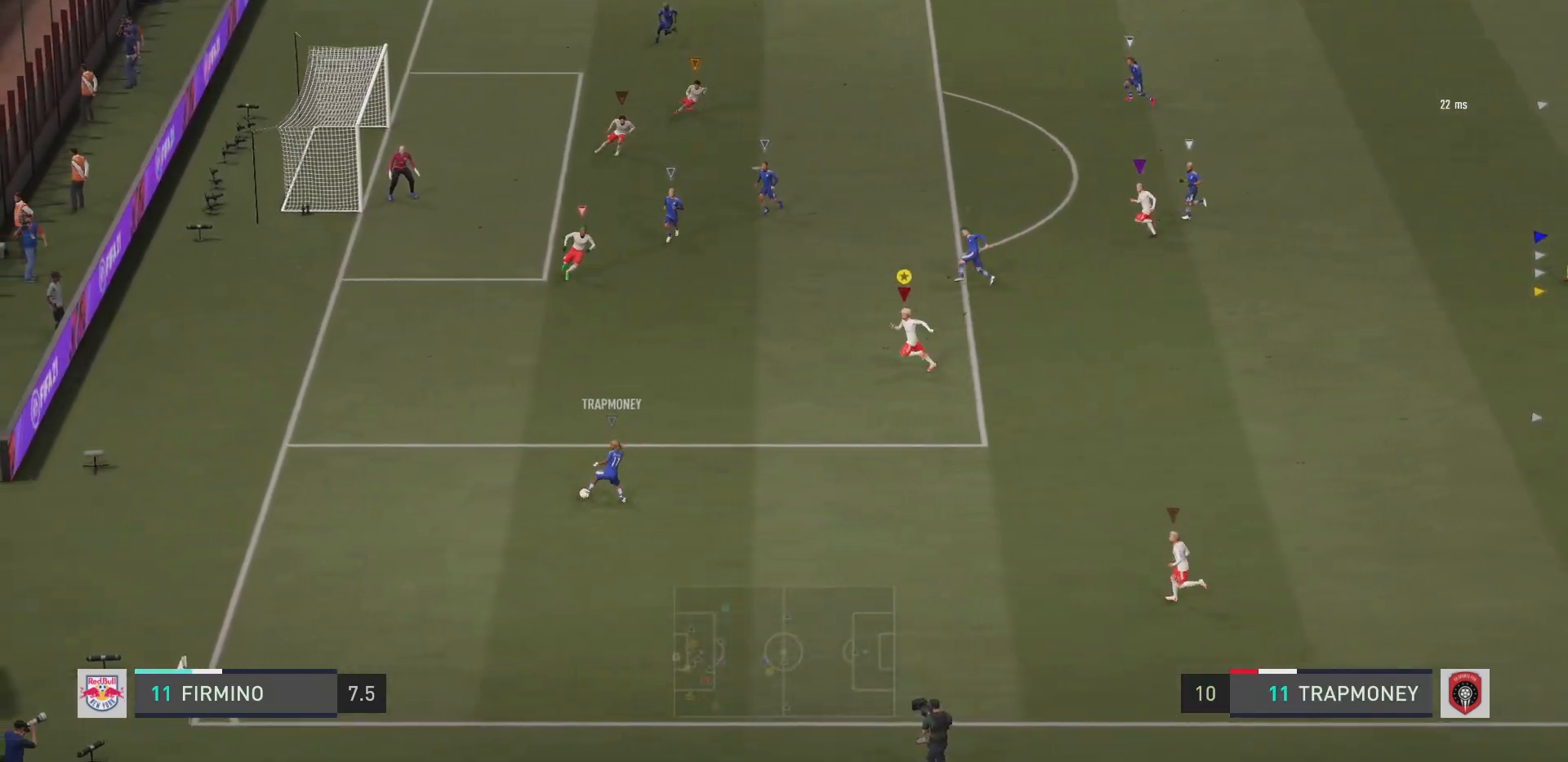
{"buttons": ["L2", "R2"], "left_stick": "up-left", "right_stick": "center", "events": [[350, "left_stick", "up-left"], [400, "L2", "down"]]}
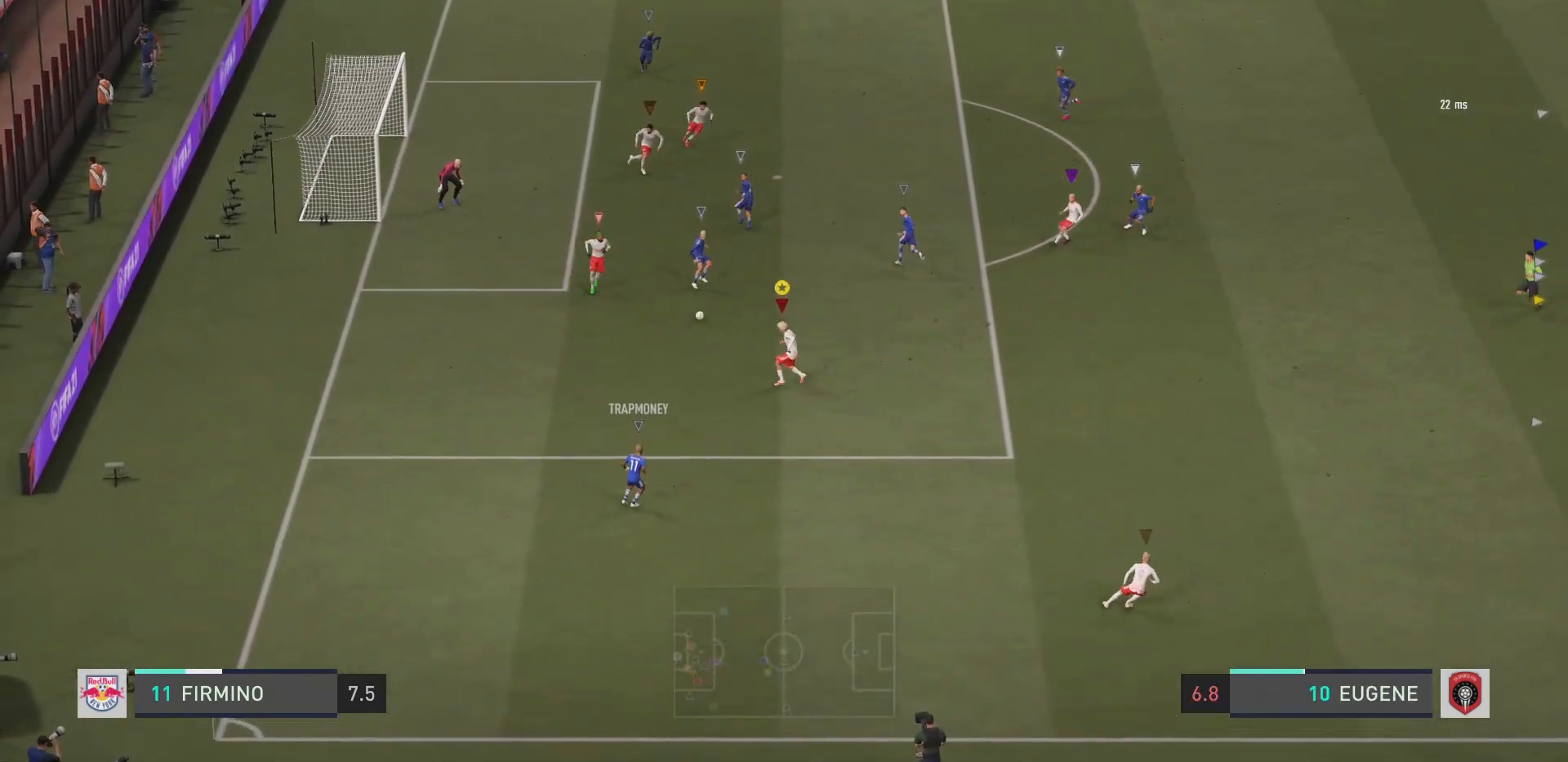
{"buttons": ["L2", "R2"], "left_stick": "up", "right_stick": "center", "events": [[50, "left_stick", "up"]]}
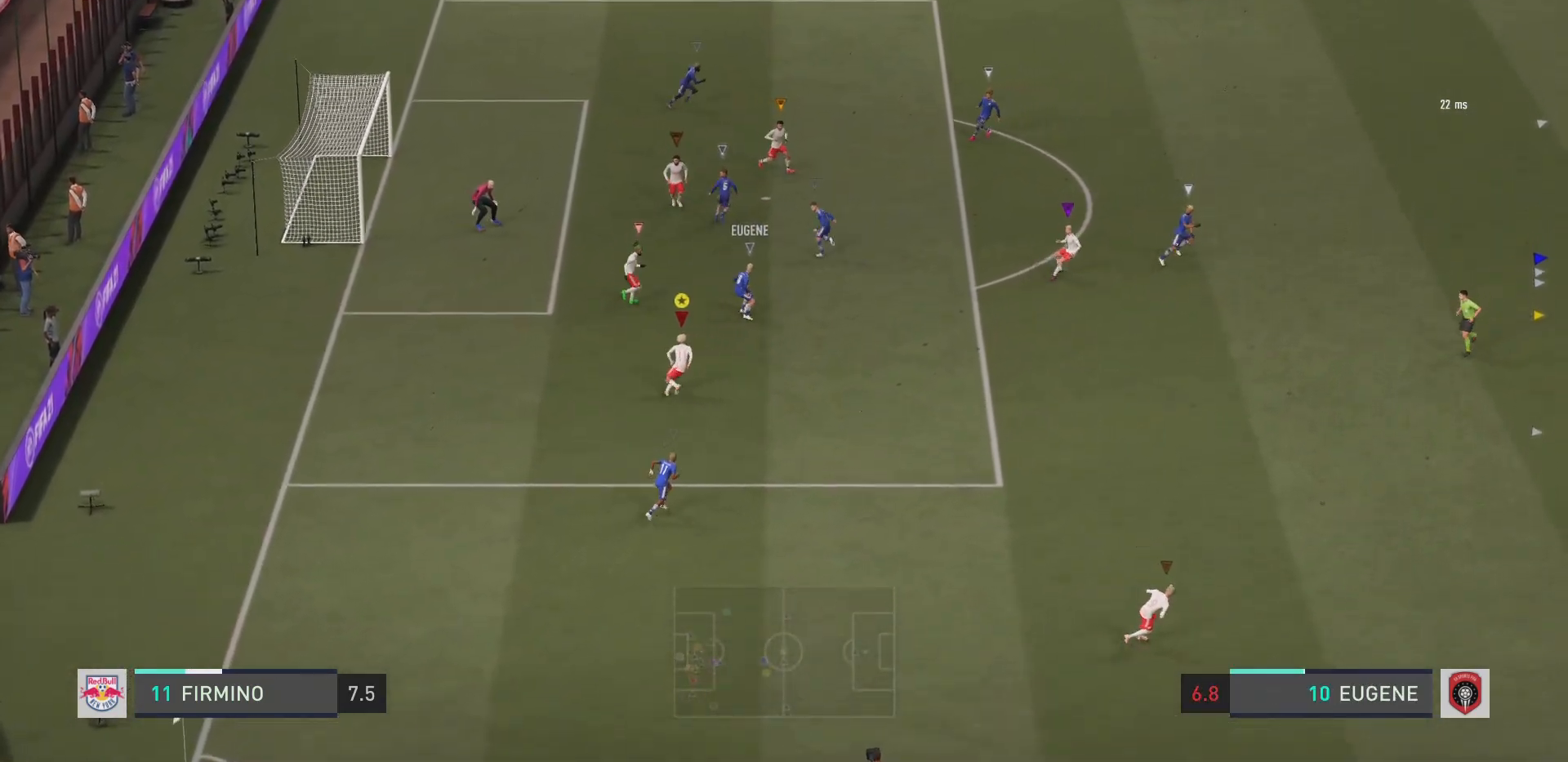
{"buttons": ["TRIANGLE", "L2", "R2"], "left_stick": "up-right", "right_stick": "center", "events": [[16, "TRIANGLE", "down"], [16, "left_stick", "up-right"]]}
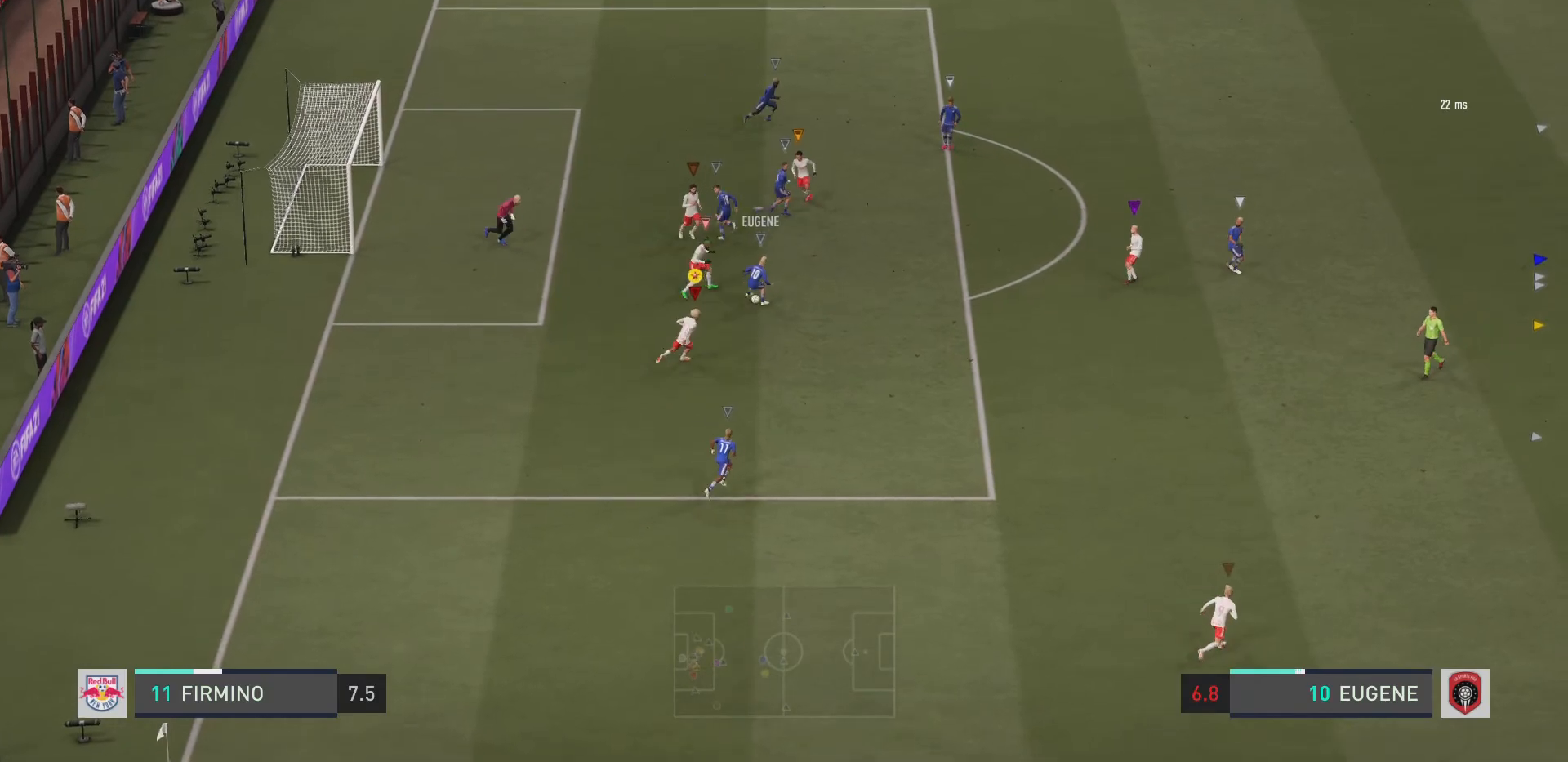
{"buttons": ["TRIANGLE", "L2", "R2"], "left_stick": "up-right", "right_stick": "center", "events": []}
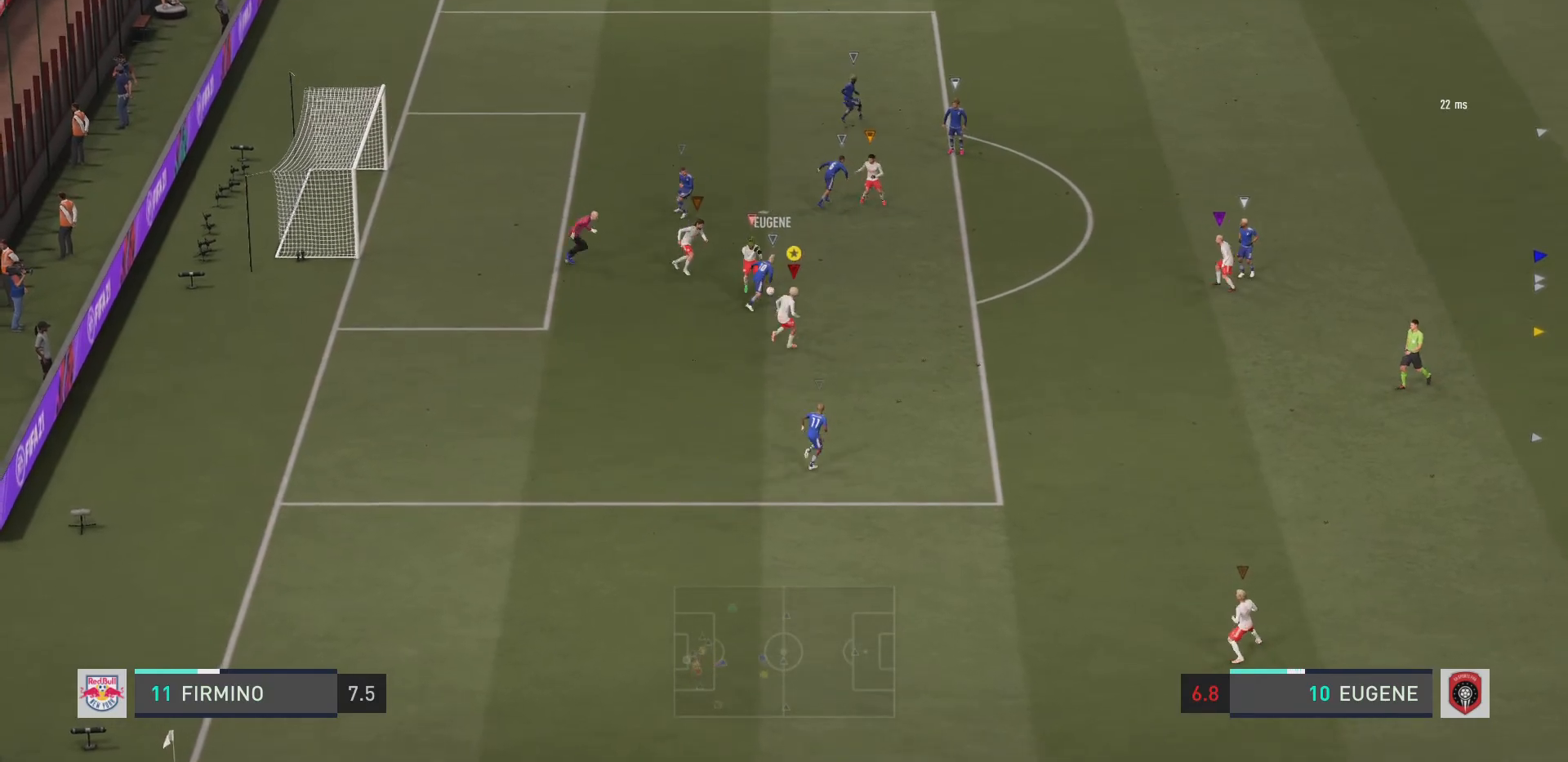
{"buttons": ["L2", "R2"], "left_stick": "up-right", "right_stick": "center", "events": [[66, "left_stick", "up-left"], [266, "left_stick", "up-right"], [467, "TRIANGLE", "up"]]}
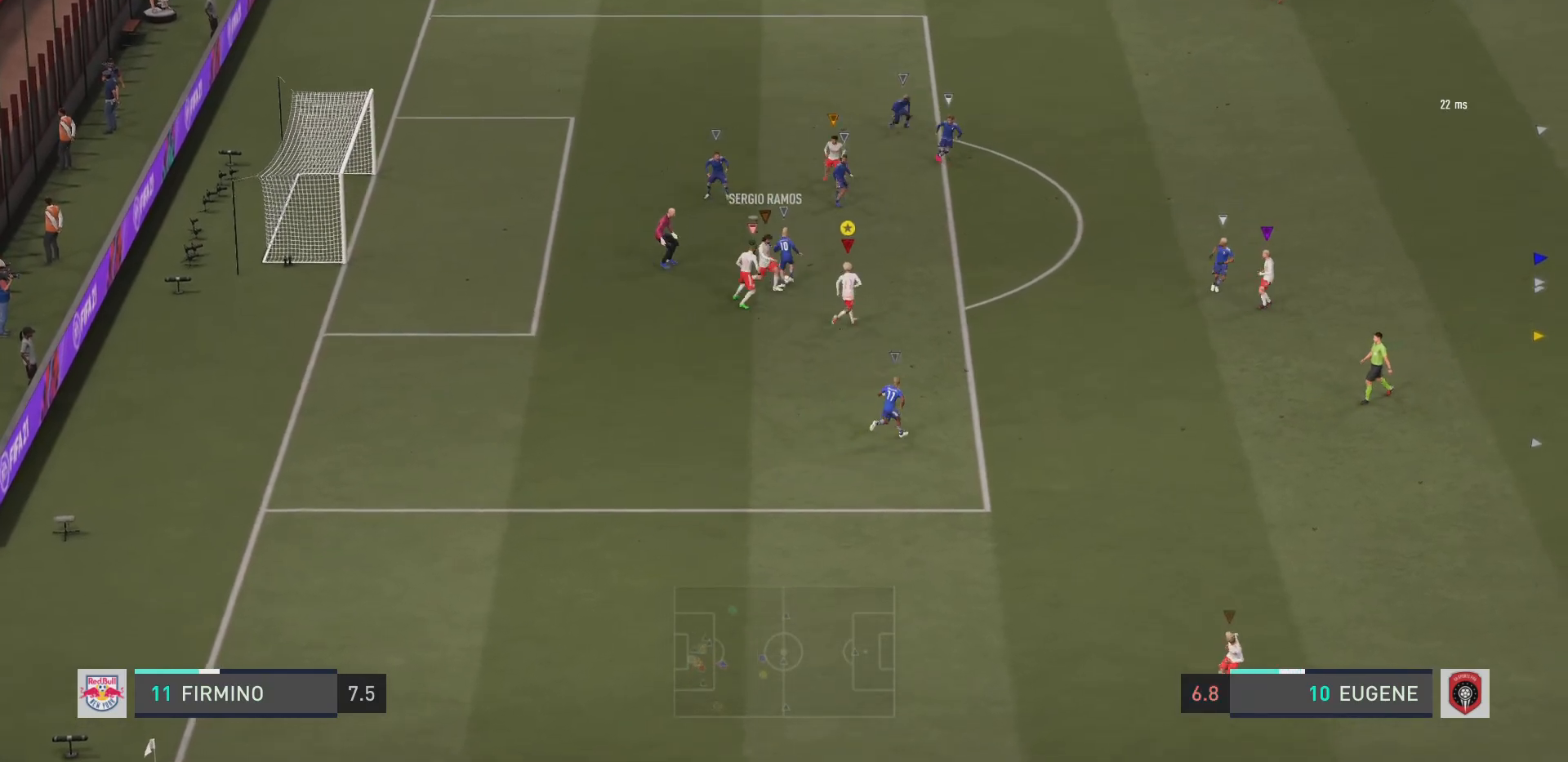
{"buttons": ["L2", "R2"], "left_stick": "up-right", "right_stick": "center", "events": []}
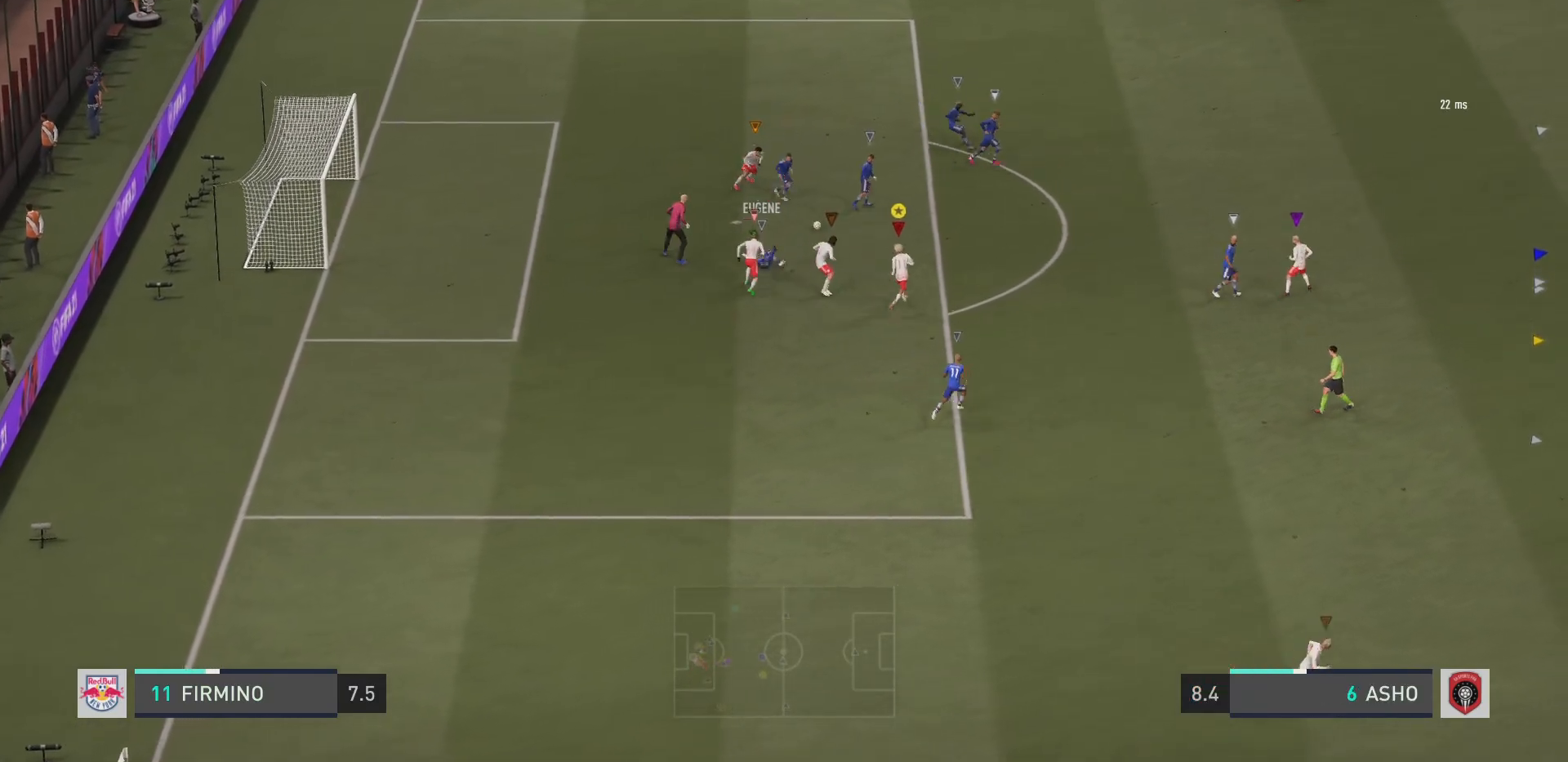
{"buttons": ["L2", "R2"], "left_stick": "up-left", "right_stick": "center", "events": [[16, "left_stick", "up"], [317, "left_stick", "up-left"]]}
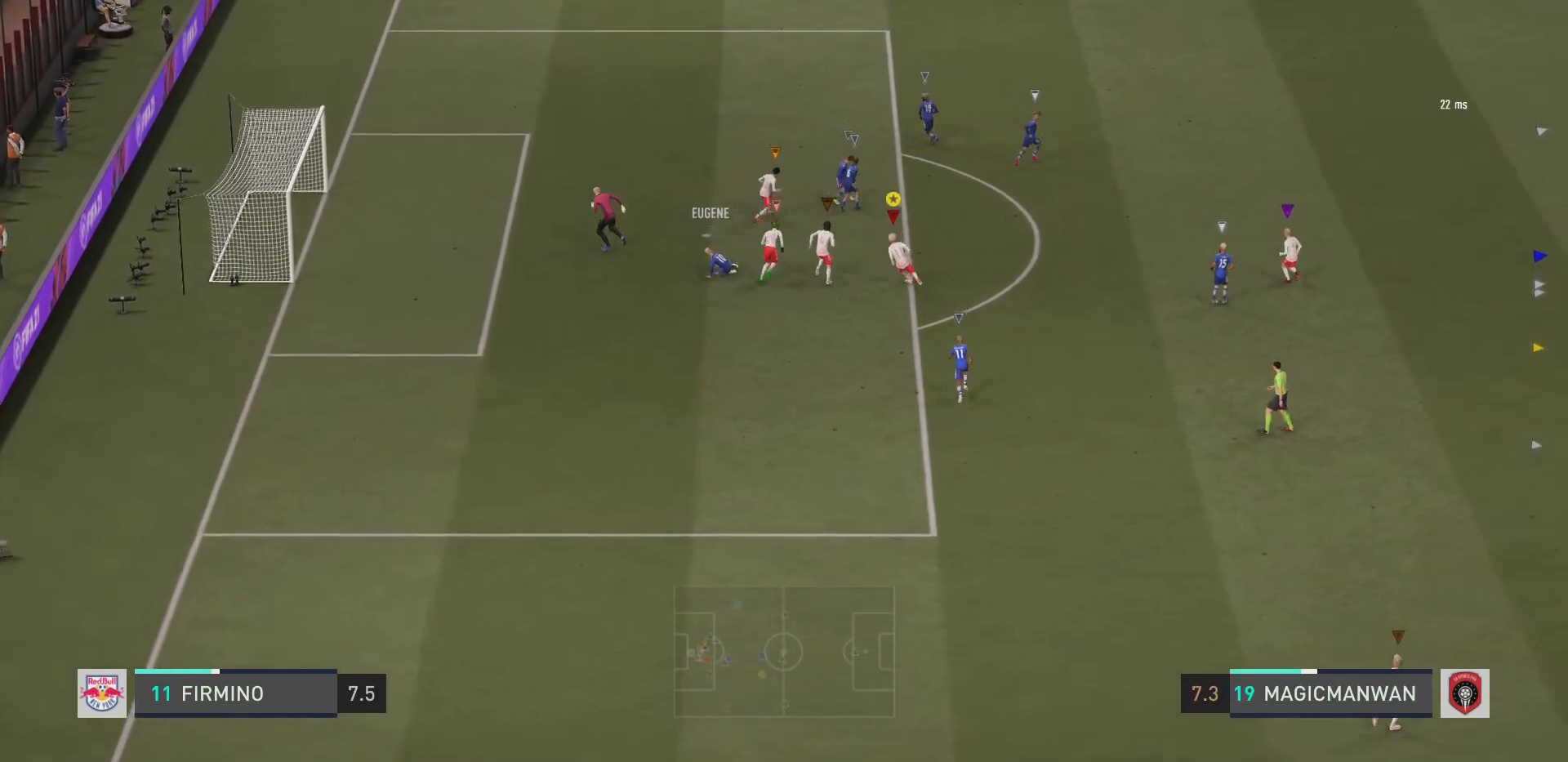
{"buttons": ["R2"], "left_stick": "up-left", "right_stick": "center", "events": [[33, "L2", "up"]]}
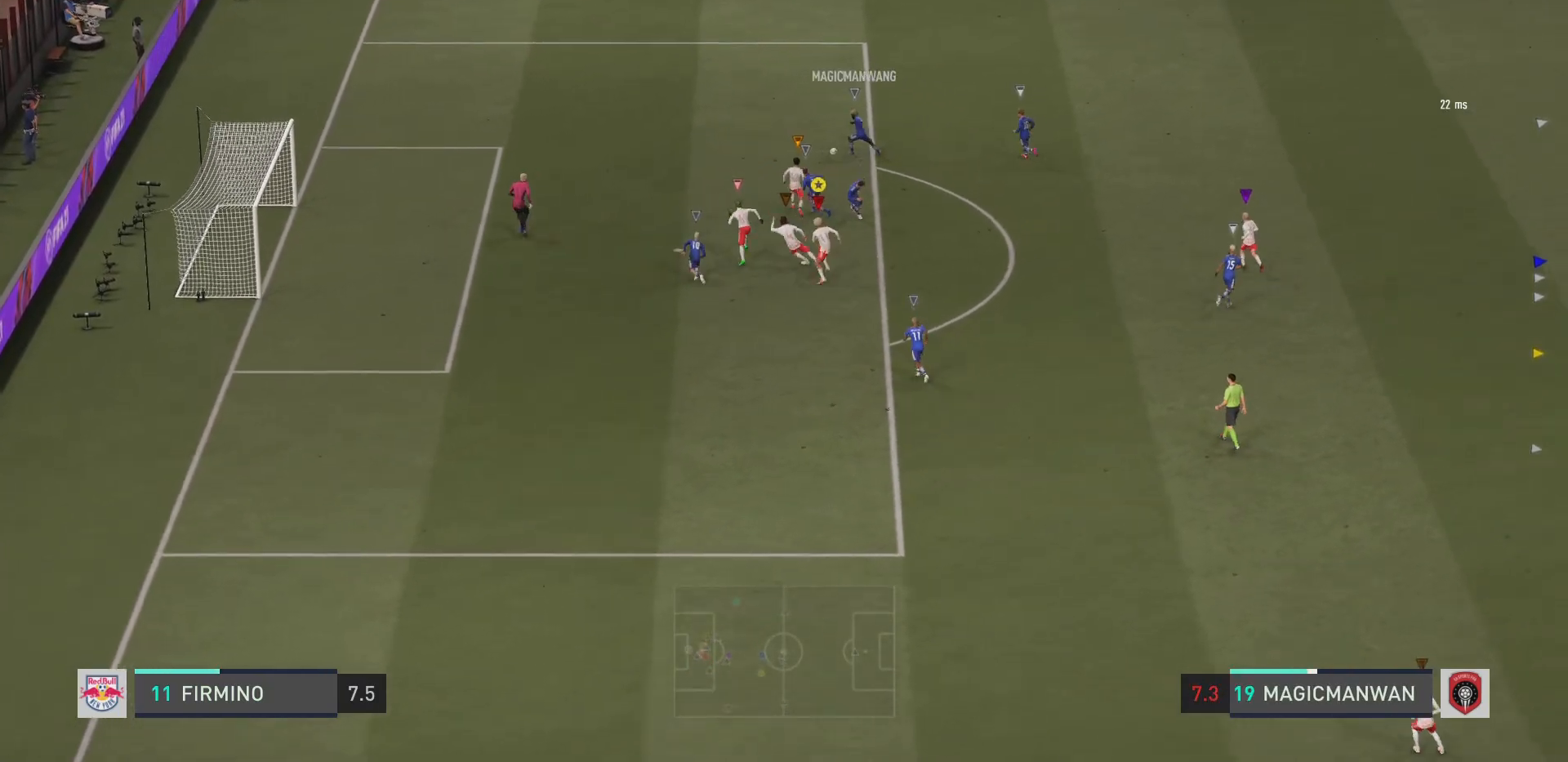
{"buttons": ["R2"], "left_stick": "up-left", "right_stick": "center", "events": []}
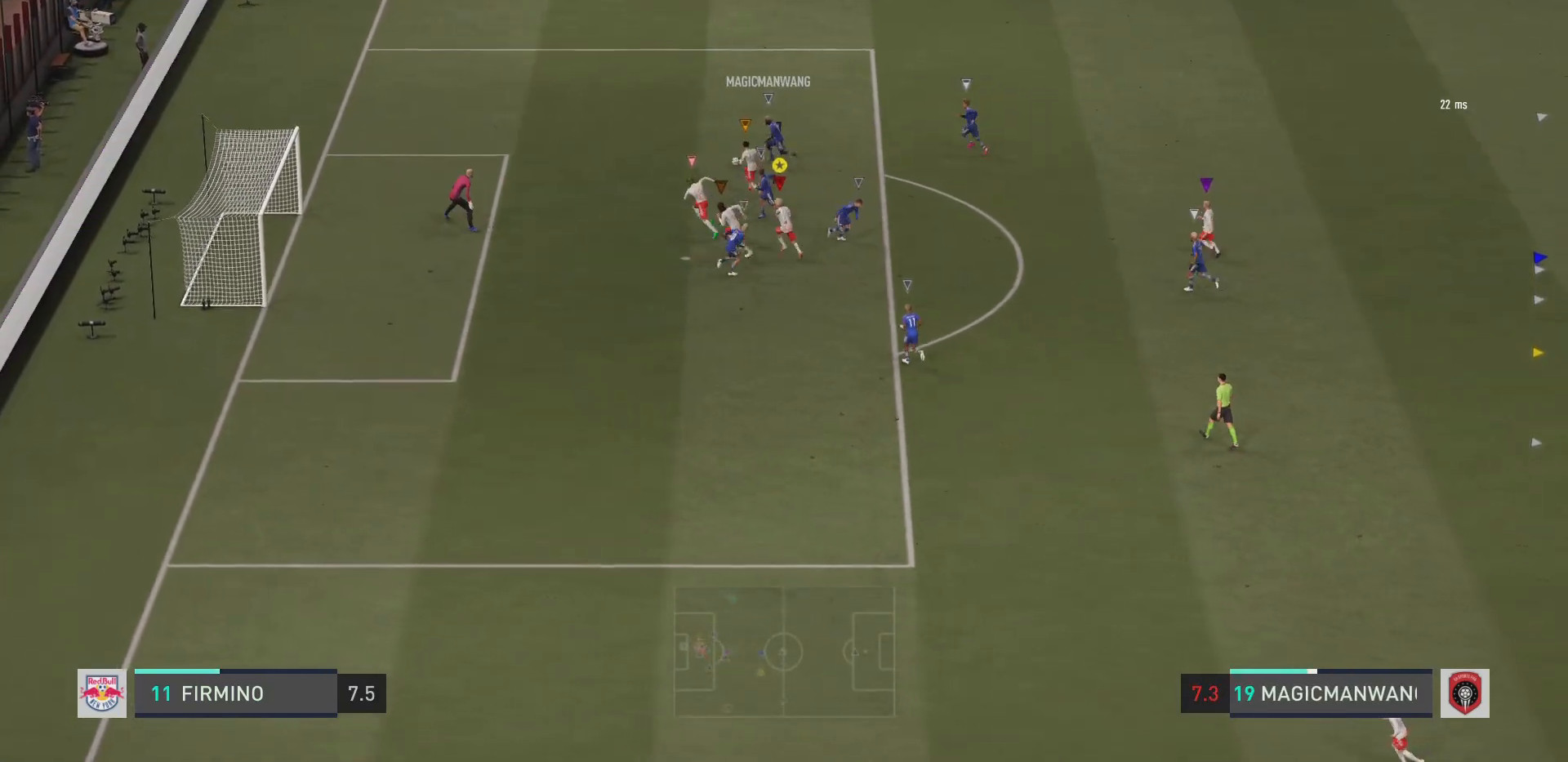
{"buttons": ["R2"], "left_stick": "up-left", "right_stick": "up-left", "events": [[234, "right_stick", "up-left"]]}
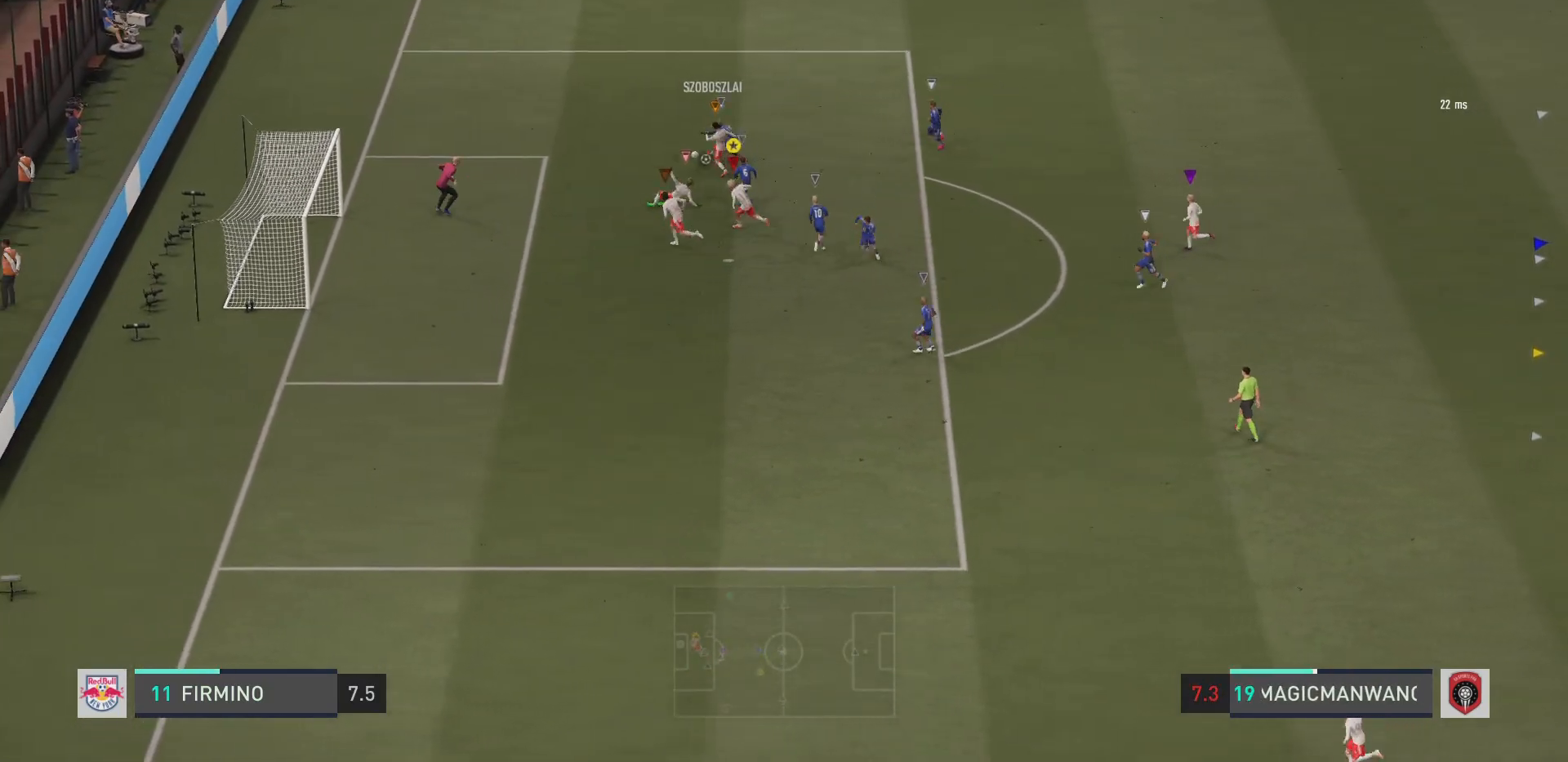
{"buttons": ["R2"], "left_stick": "up-left", "right_stick": "up-left", "events": []}
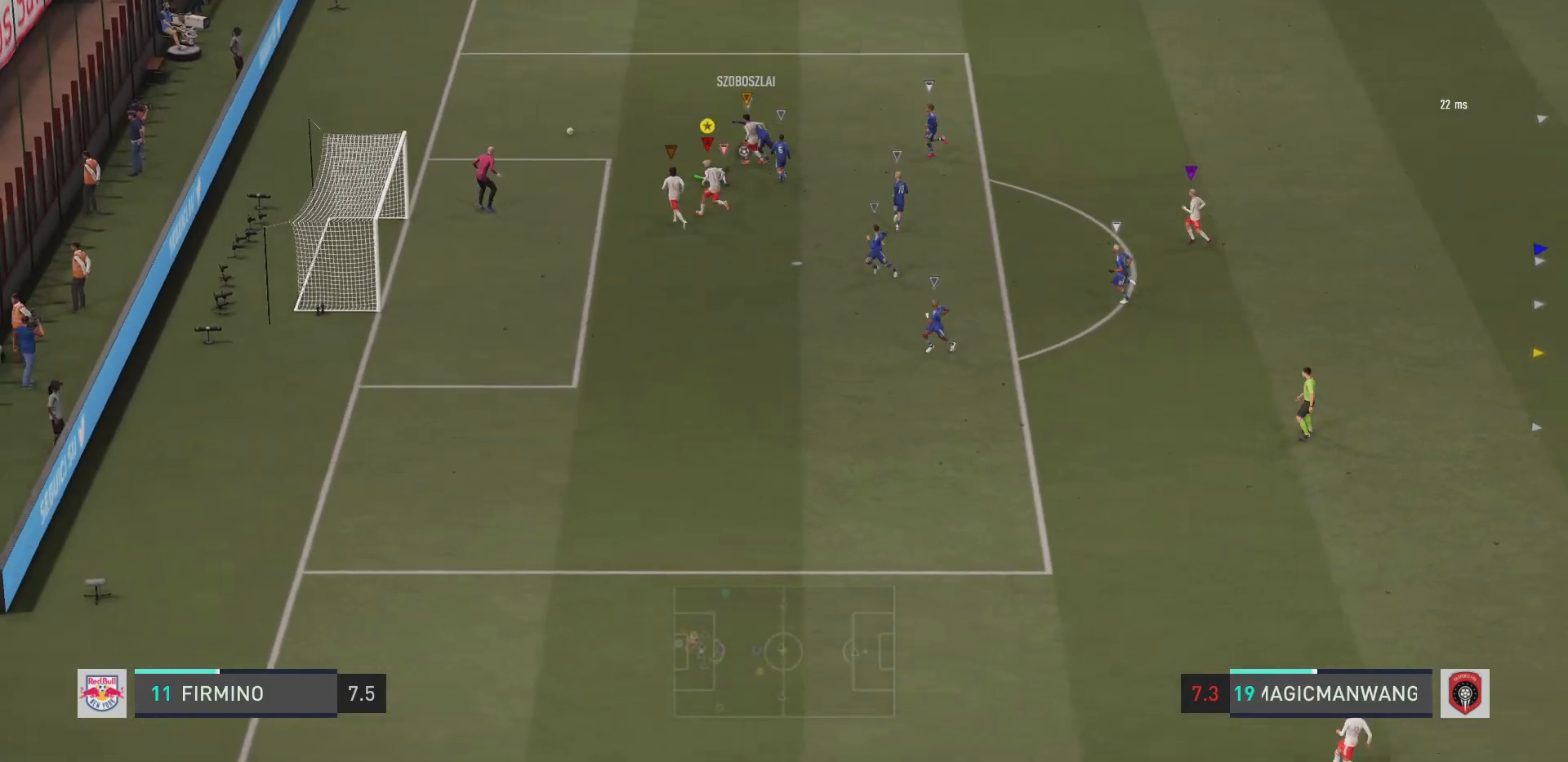
{"buttons": ["CROSS"], "left_stick": "center", "right_stick": "center", "events": [[84, "right_stick", "center"], [317, "left_stick", "center"], [401, "R2", "up"], [468, "CROSS", "down"]]}
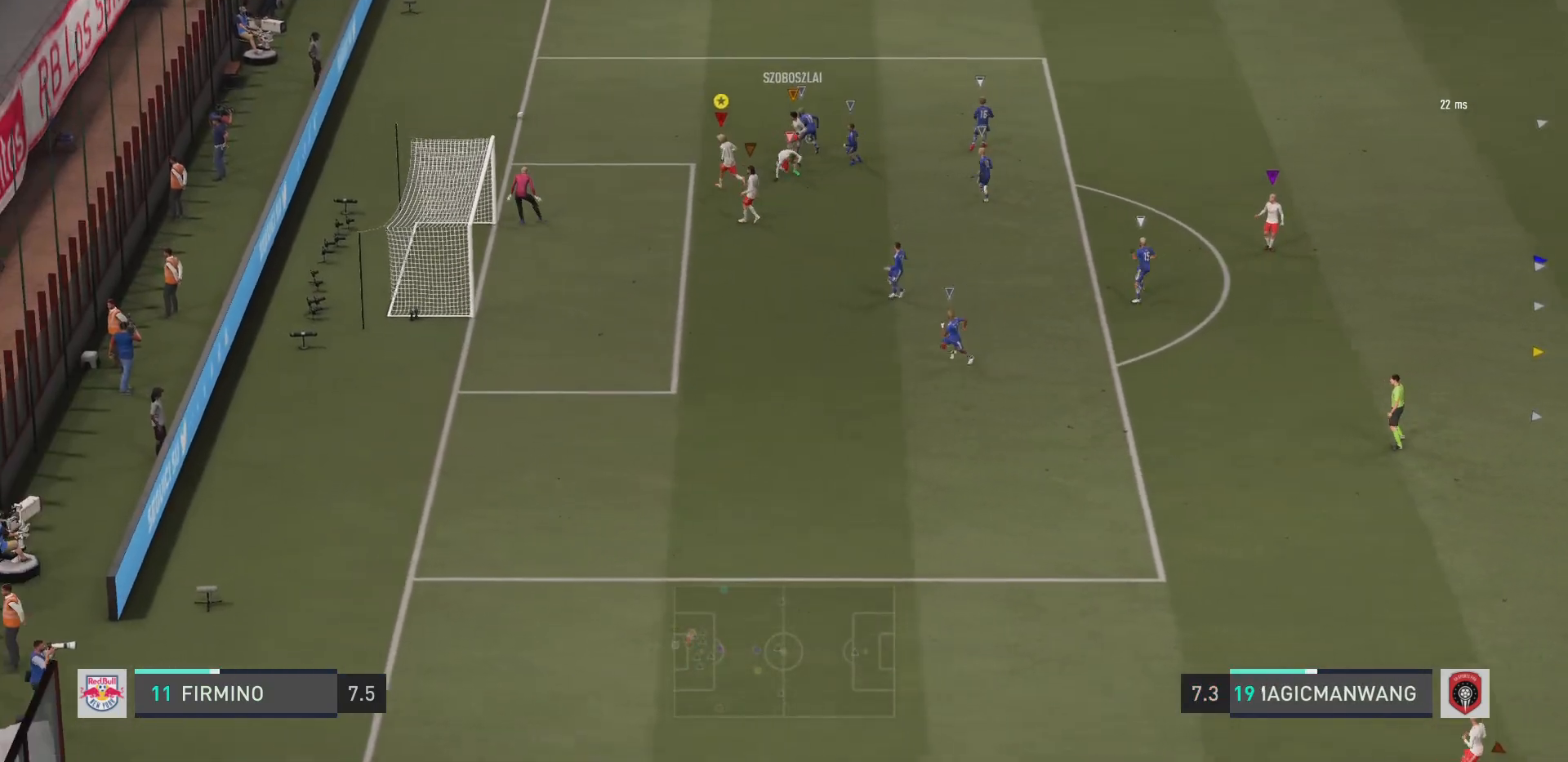
{"buttons": [], "left_stick": "center", "right_stick": "center", "events": [[133, "CROSS", "up"], [167, "CROSS", "down"], [334, "CROSS", "up"], [367, "CROSS", "down"], [500, "CROSS", "up"]]}
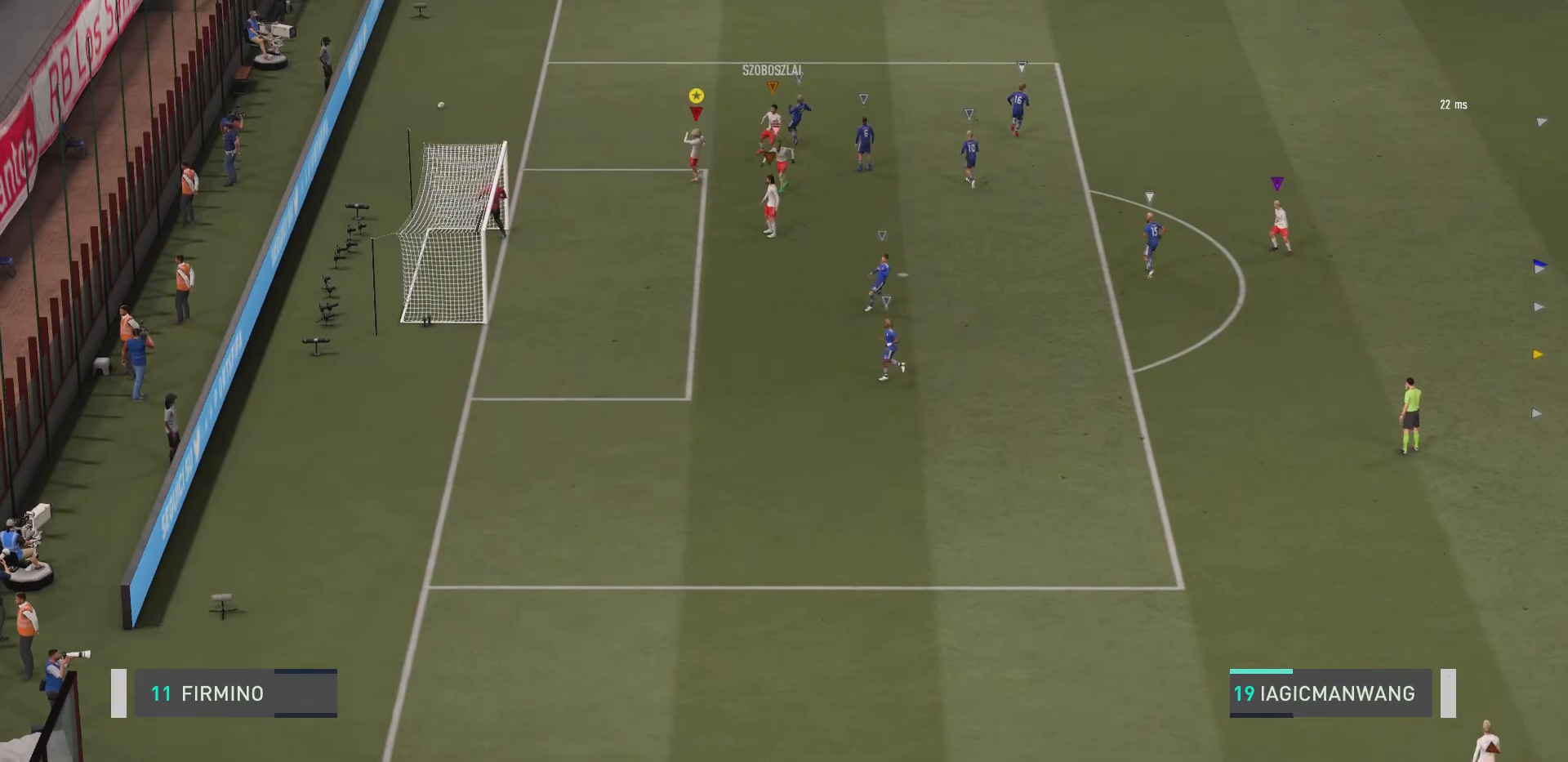
{"buttons": [], "left_stick": "center", "right_stick": "center", "events": [[34, "CROSS", "down"], [134, "CROSS", "up"], [167, "CROSS", "down"], [301, "CROSS", "up"]]}
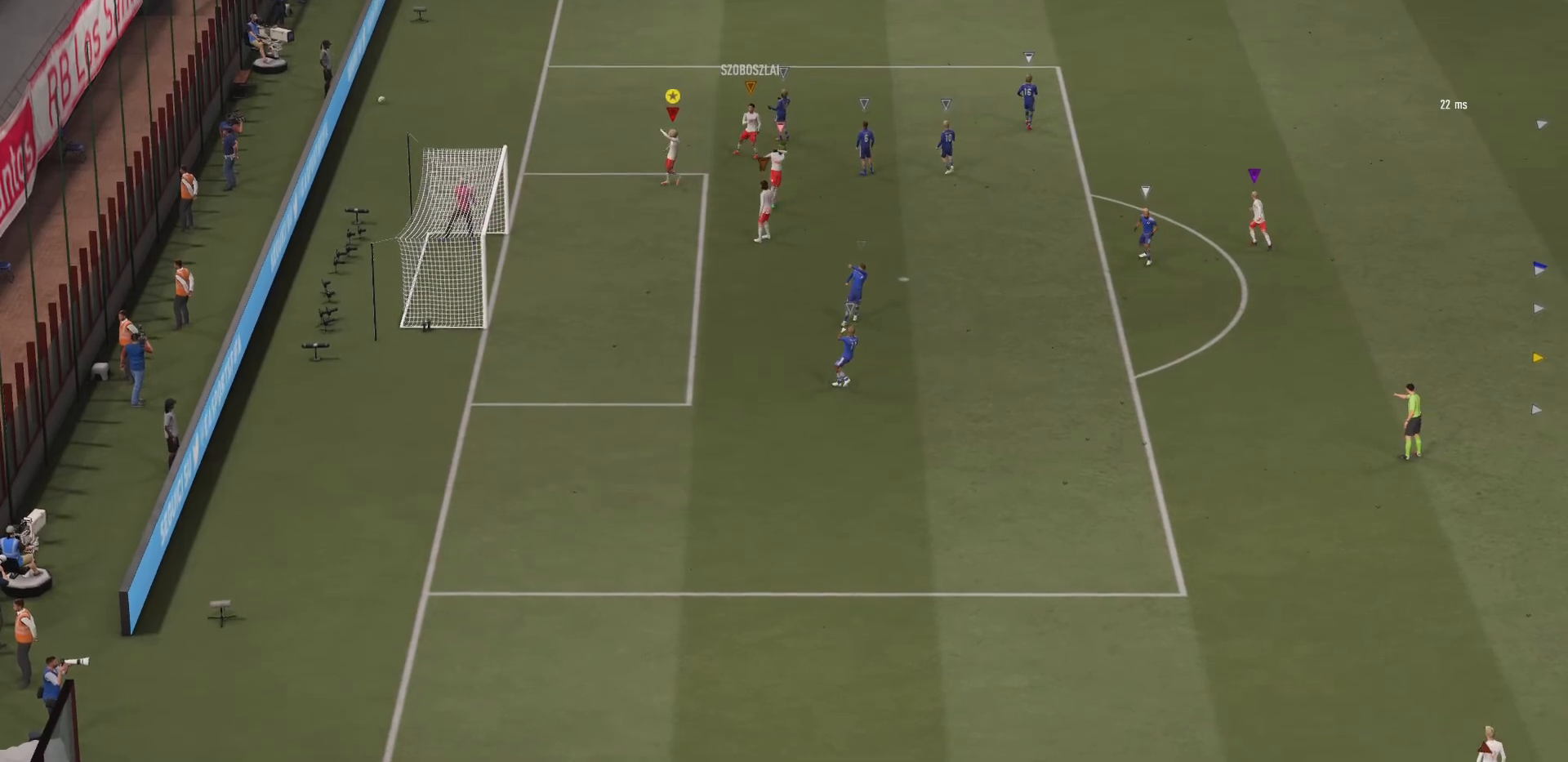
{"buttons": [], "left_stick": "center", "right_stick": "center", "events": []}
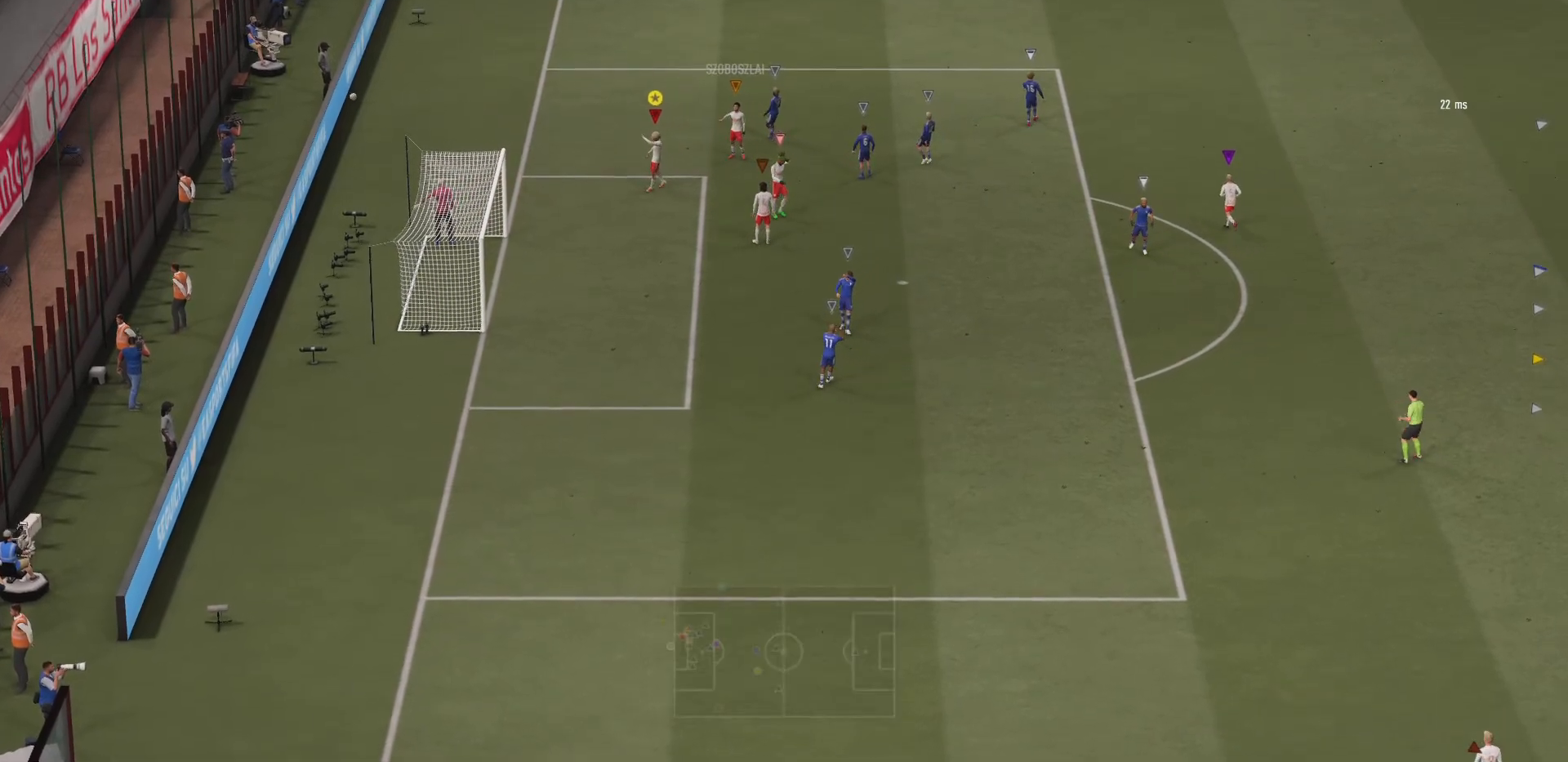
{"buttons": [], "left_stick": "center", "right_stick": "center", "events": []}
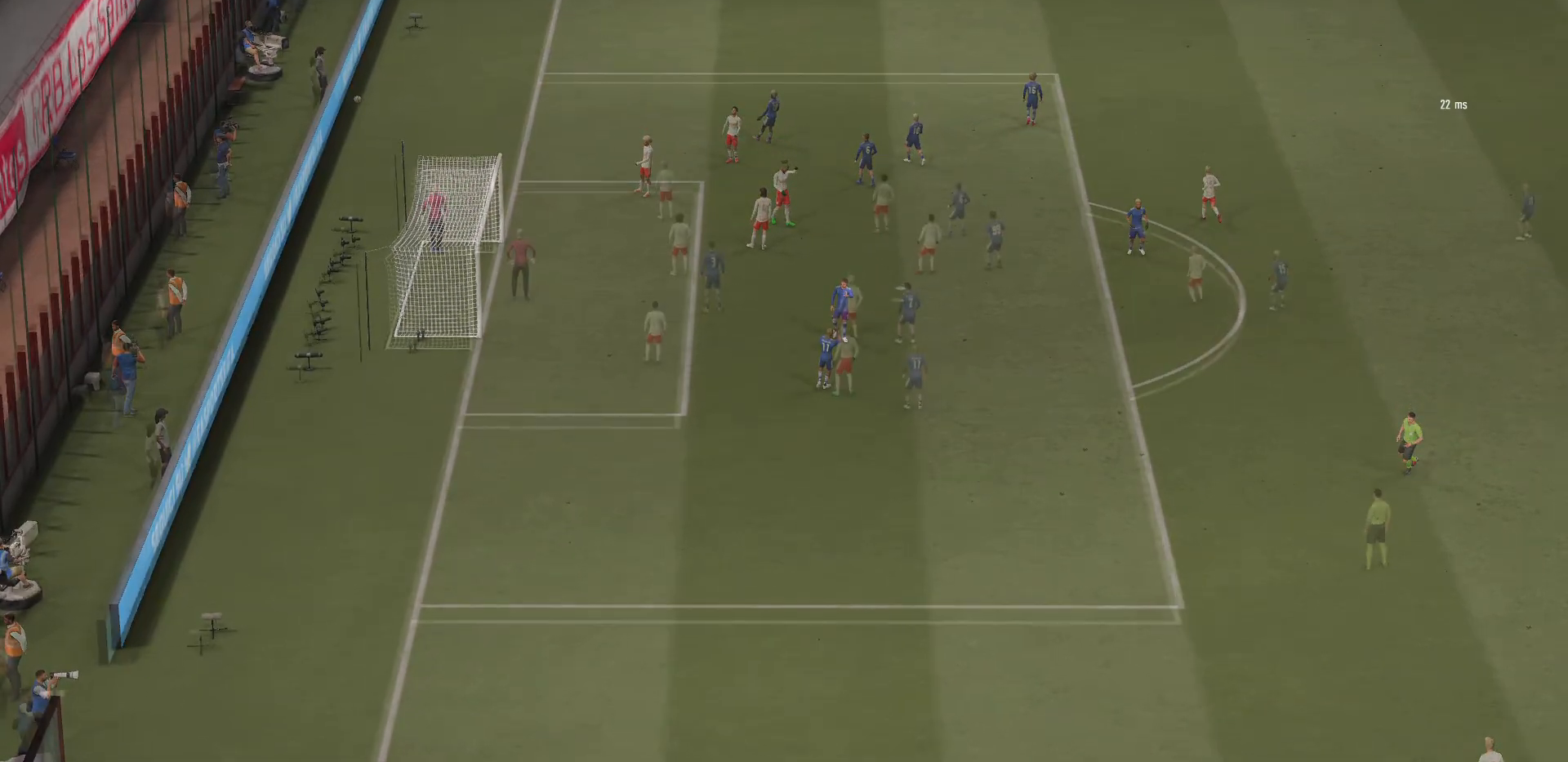
{"buttons": [], "left_stick": "center", "right_stick": "center", "events": []}
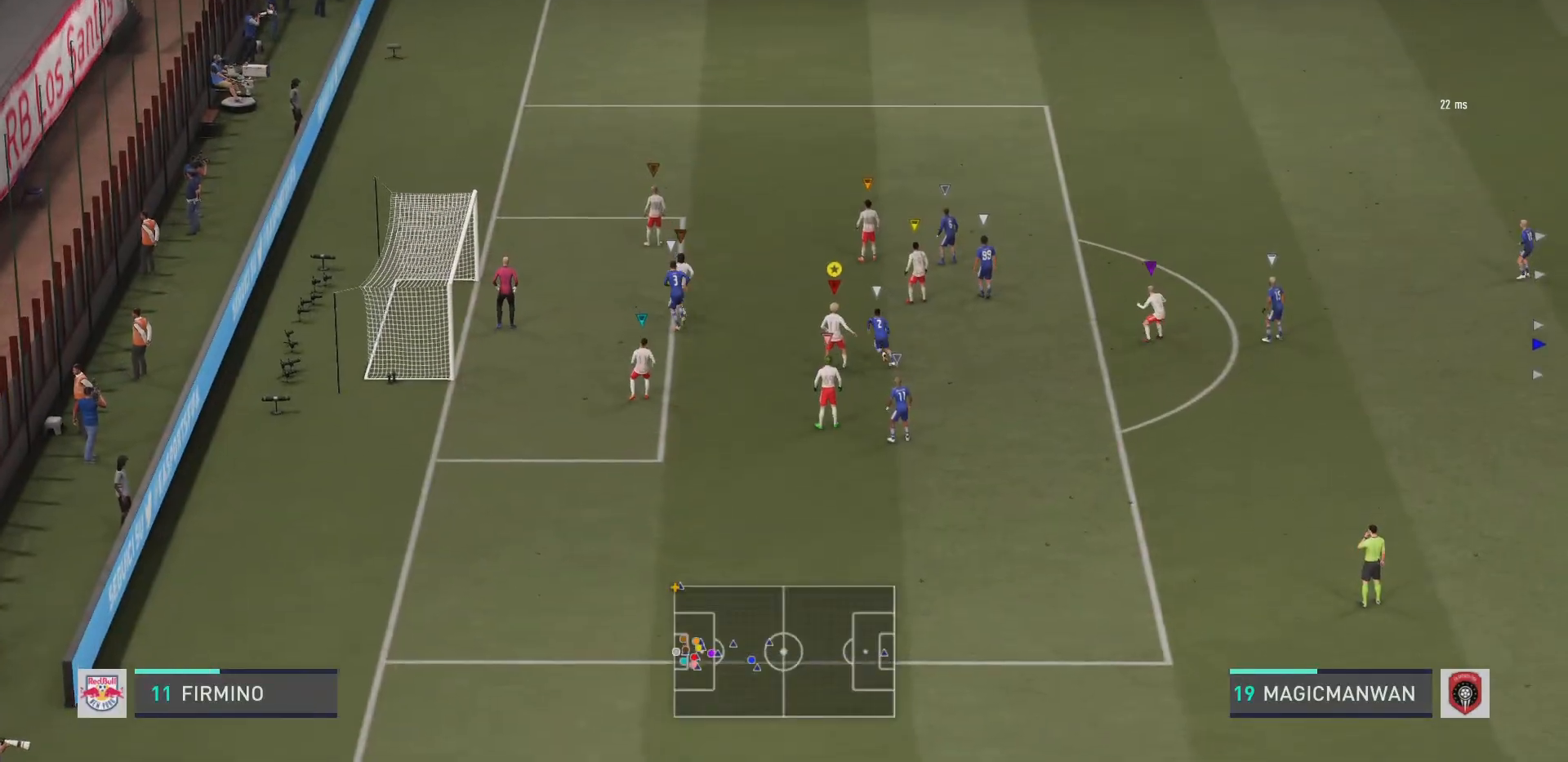
{"buttons": [], "left_stick": "center", "right_stick": "center", "events": []}
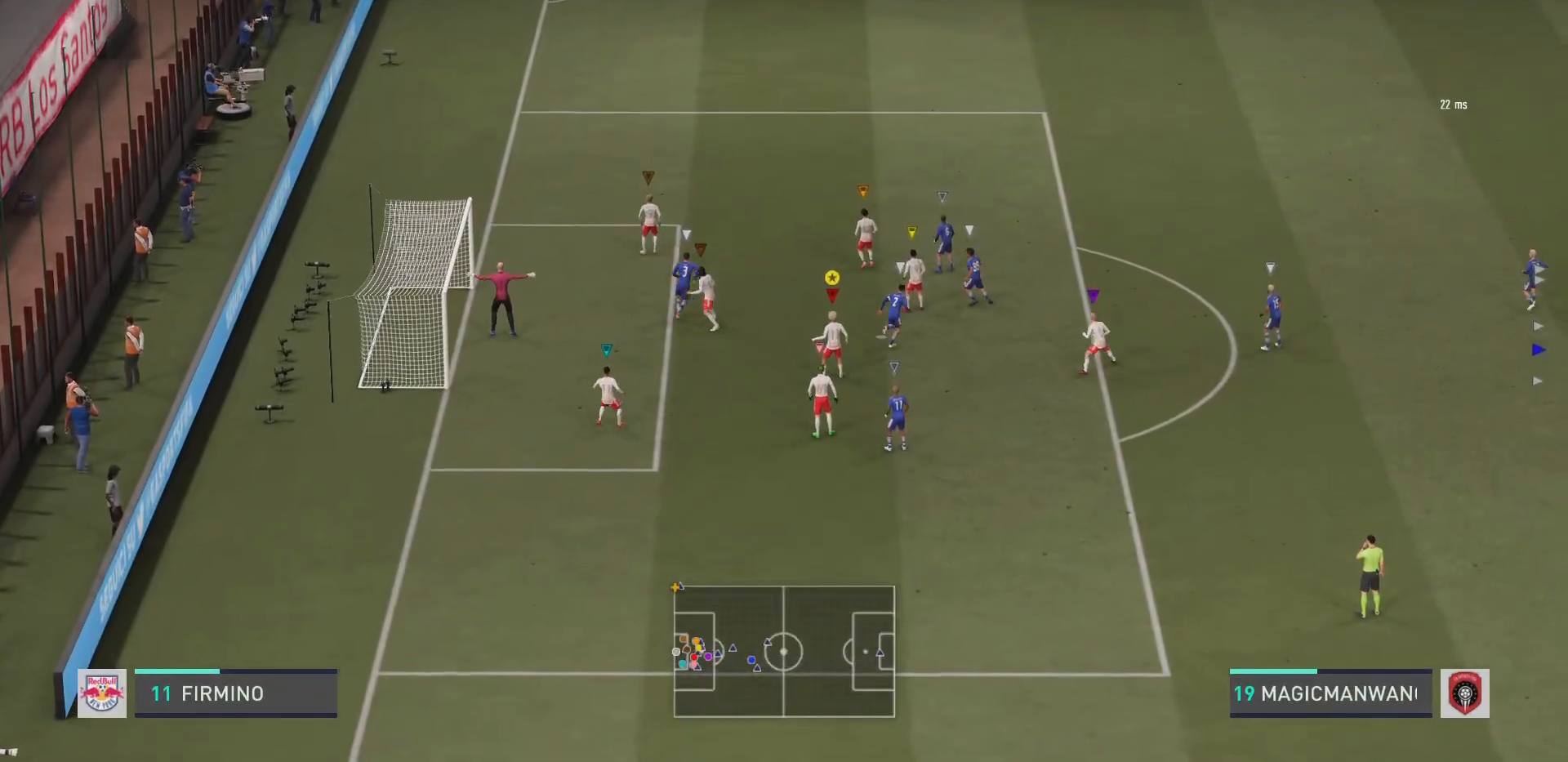
{"buttons": [], "left_stick": "center", "right_stick": "center", "events": []}
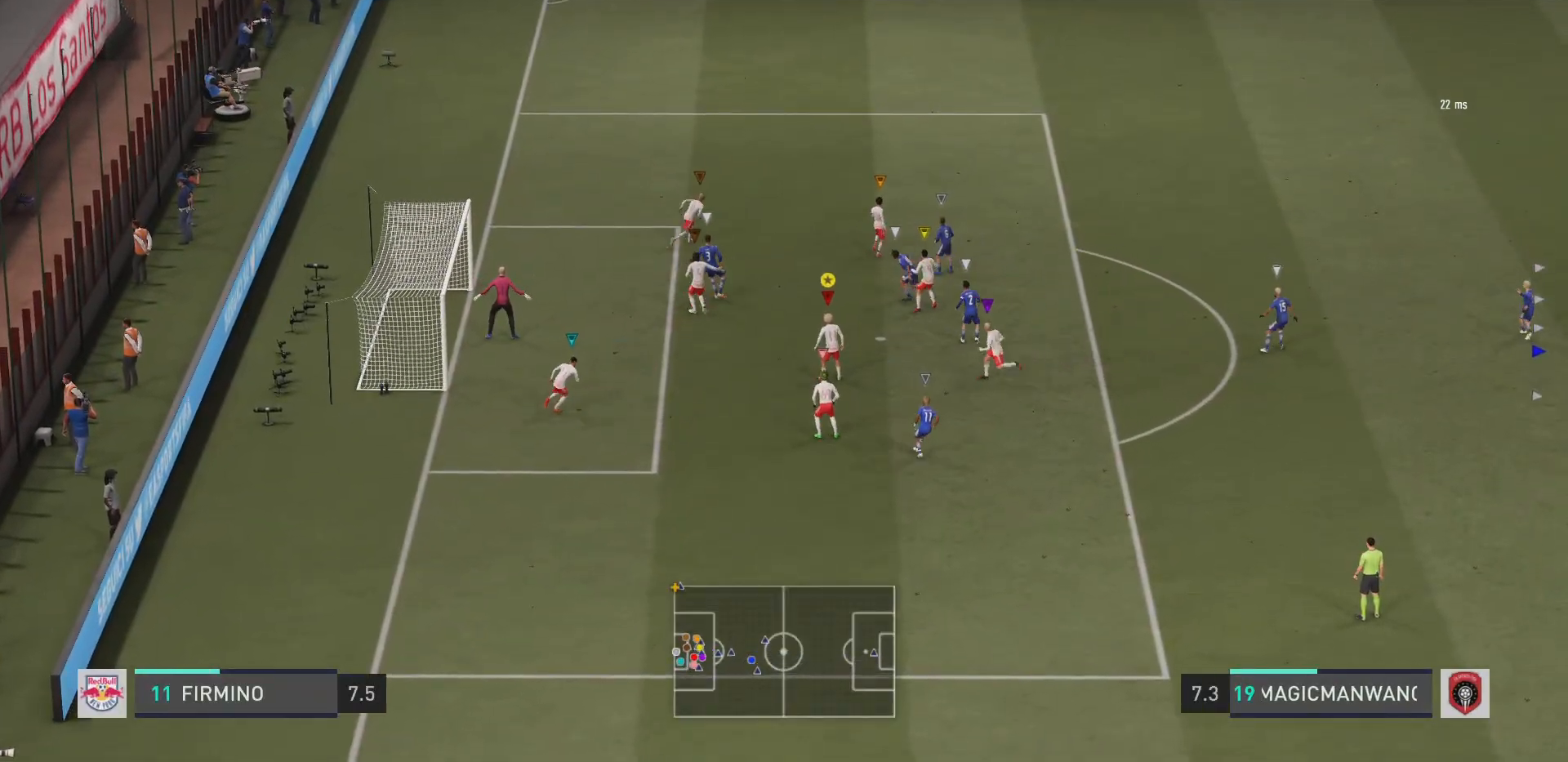
{"buttons": [], "left_stick": "center", "right_stick": "center", "events": []}
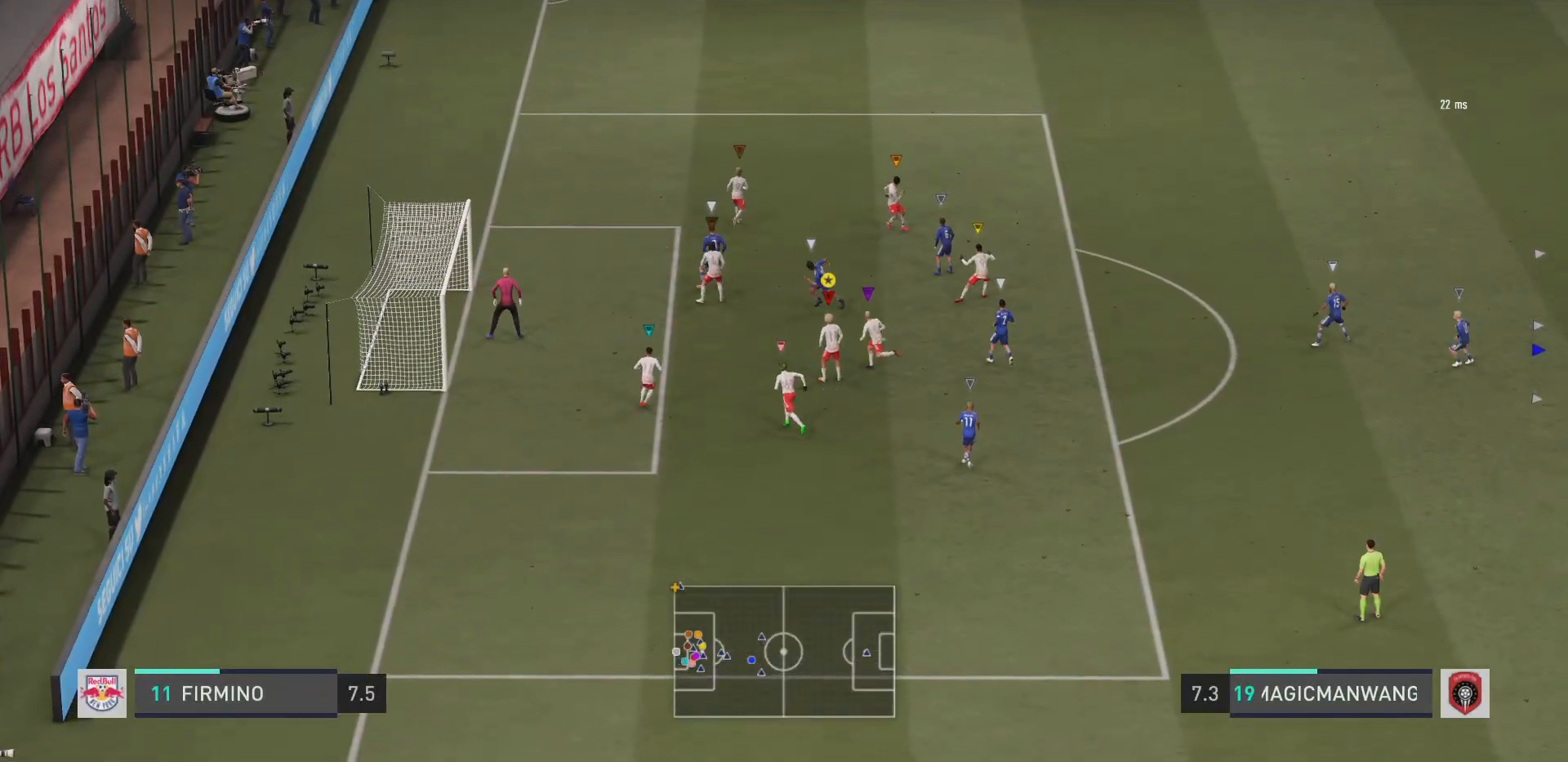
{"buttons": [], "left_stick": "center", "right_stick": "center", "events": []}
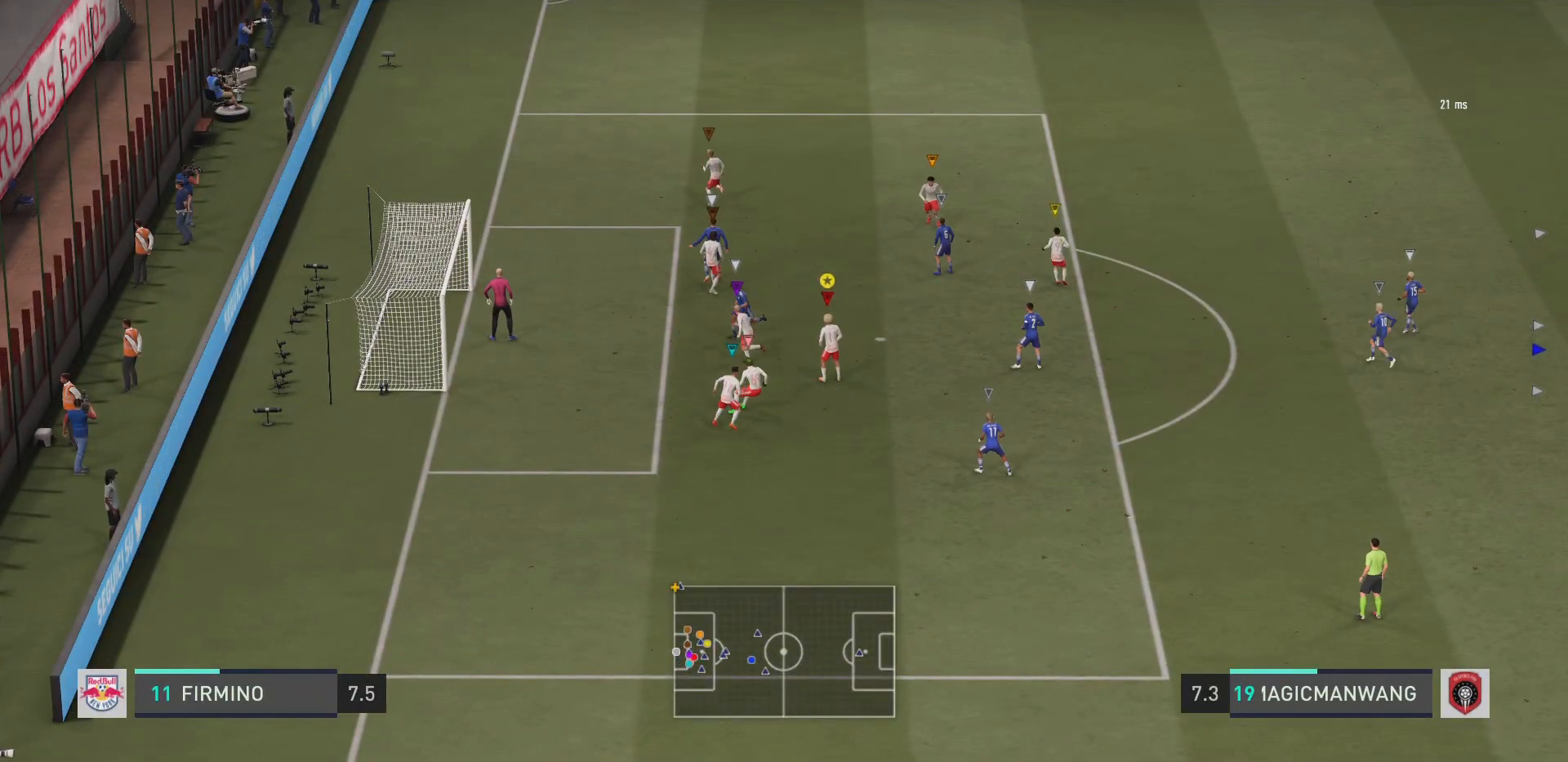
{"buttons": ["R2"], "left_stick": "up-left", "right_stick": "center", "events": [[50, "left_stick", "up"], [367, "R2", "down"], [384, "left_stick", "up-left"]]}
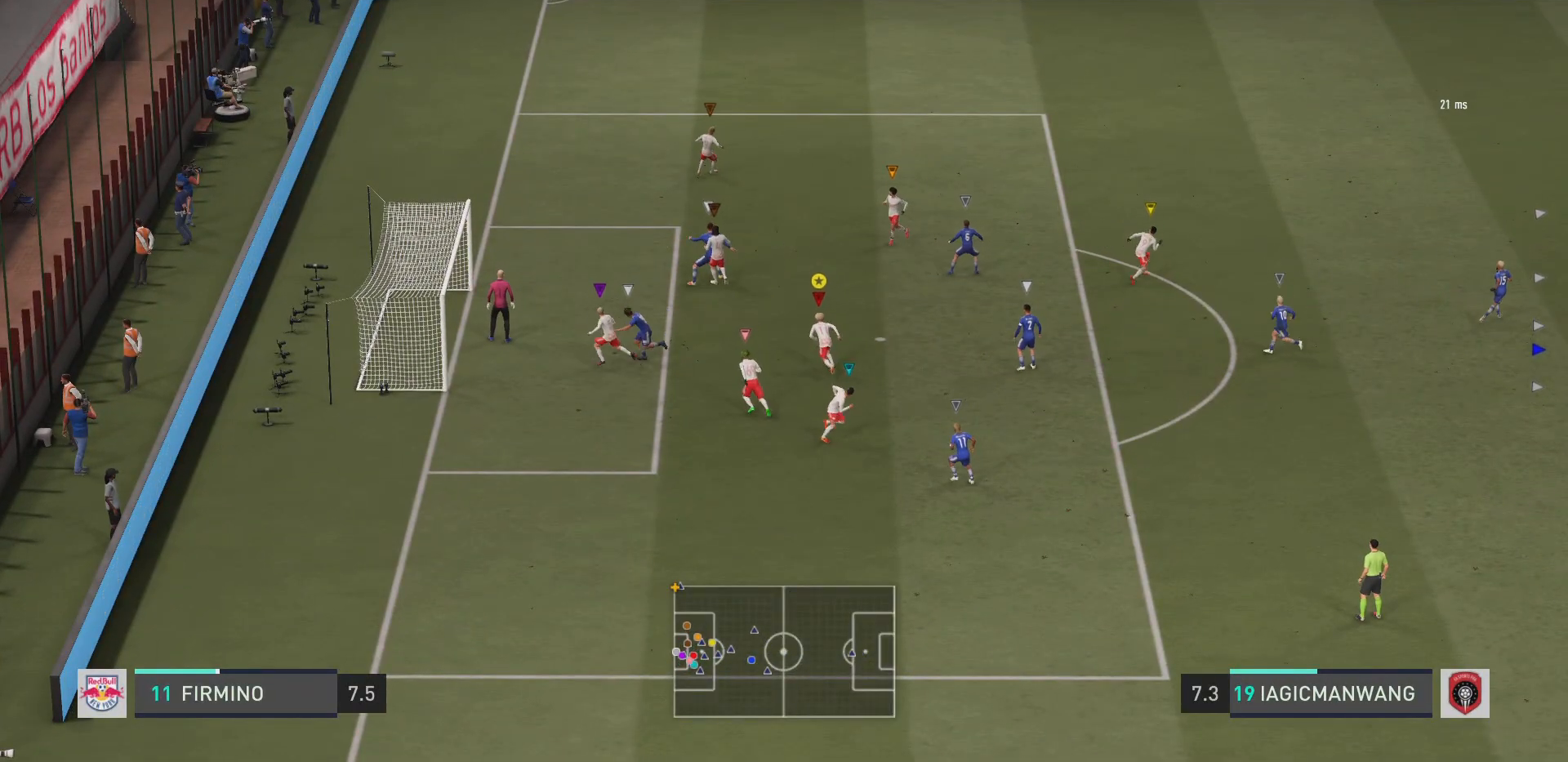
{"buttons": ["L2", "R2"], "left_stick": "up", "right_stick": "center", "events": [[350, "L2", "down"], [384, "left_stick", "up"]]}
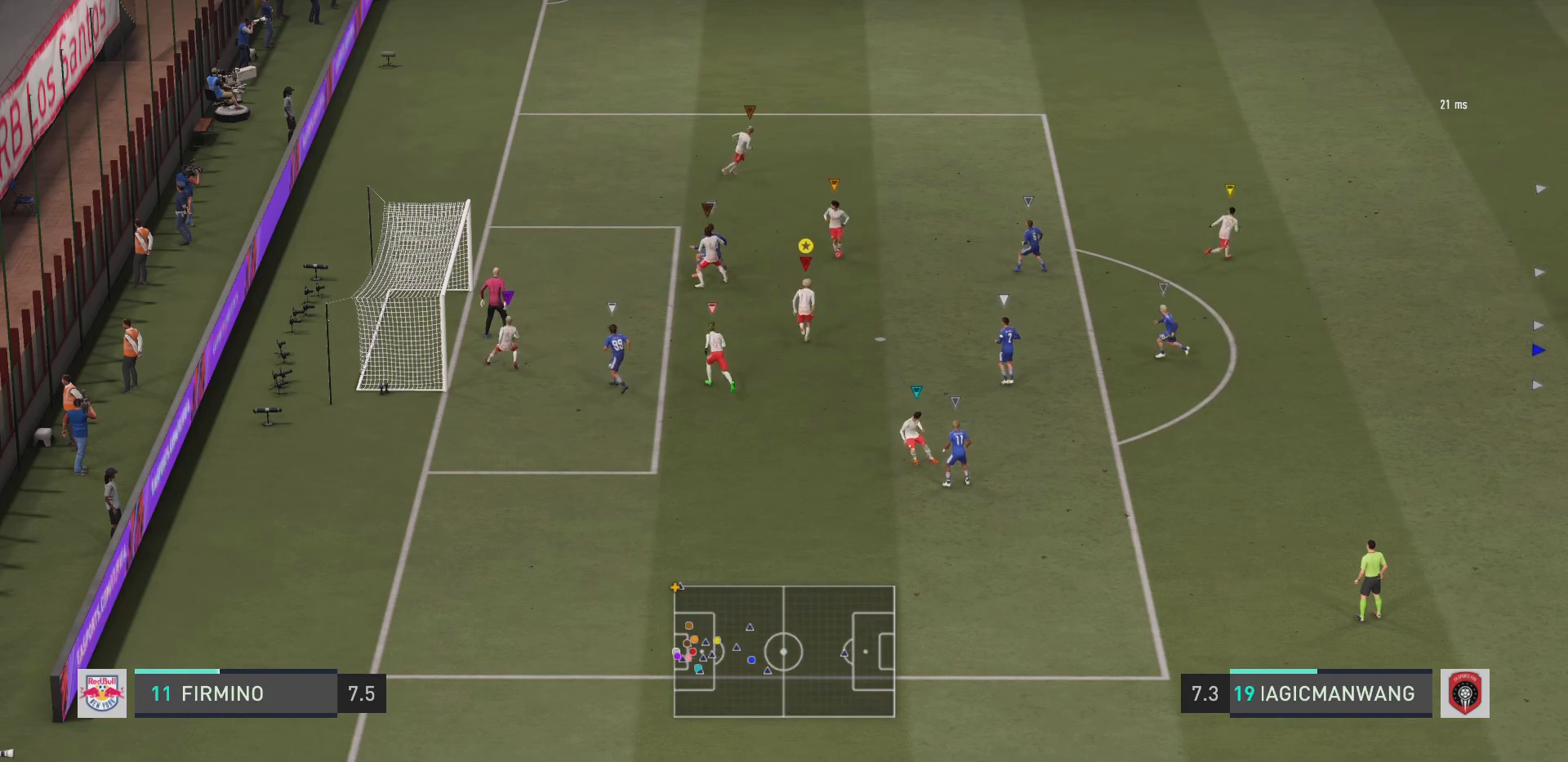
{"buttons": ["L2", "R2"], "left_stick": "up-left", "right_stick": "center", "events": [[167, "left_stick", "up-left"], [201, "R2", "up"], [384, "R2", "down"]]}
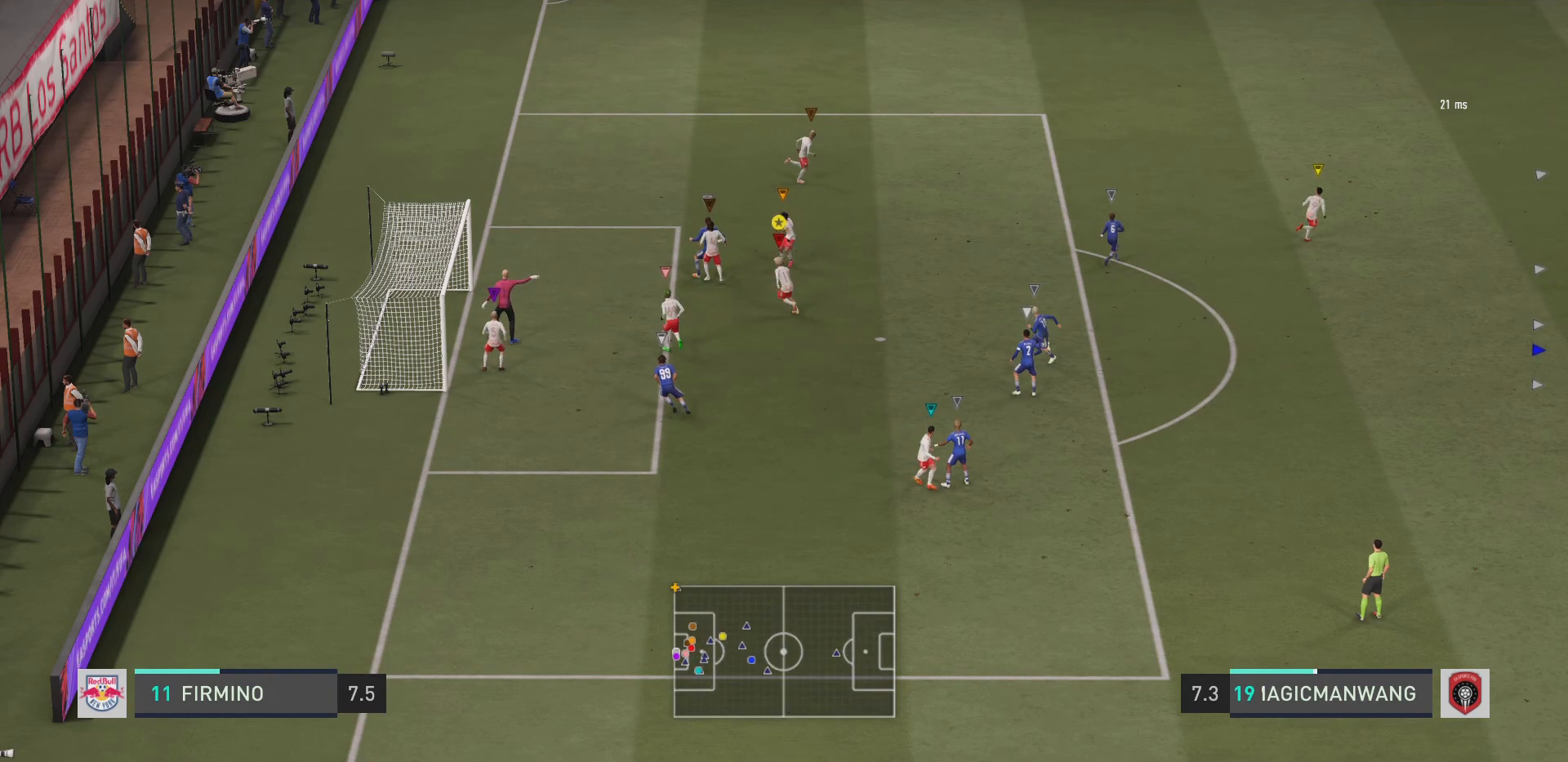
{"buttons": ["L2", "R2"], "left_stick": "up-left", "right_stick": "center", "events": [[384, "L2", "up"], [484, "L2", "down"]]}
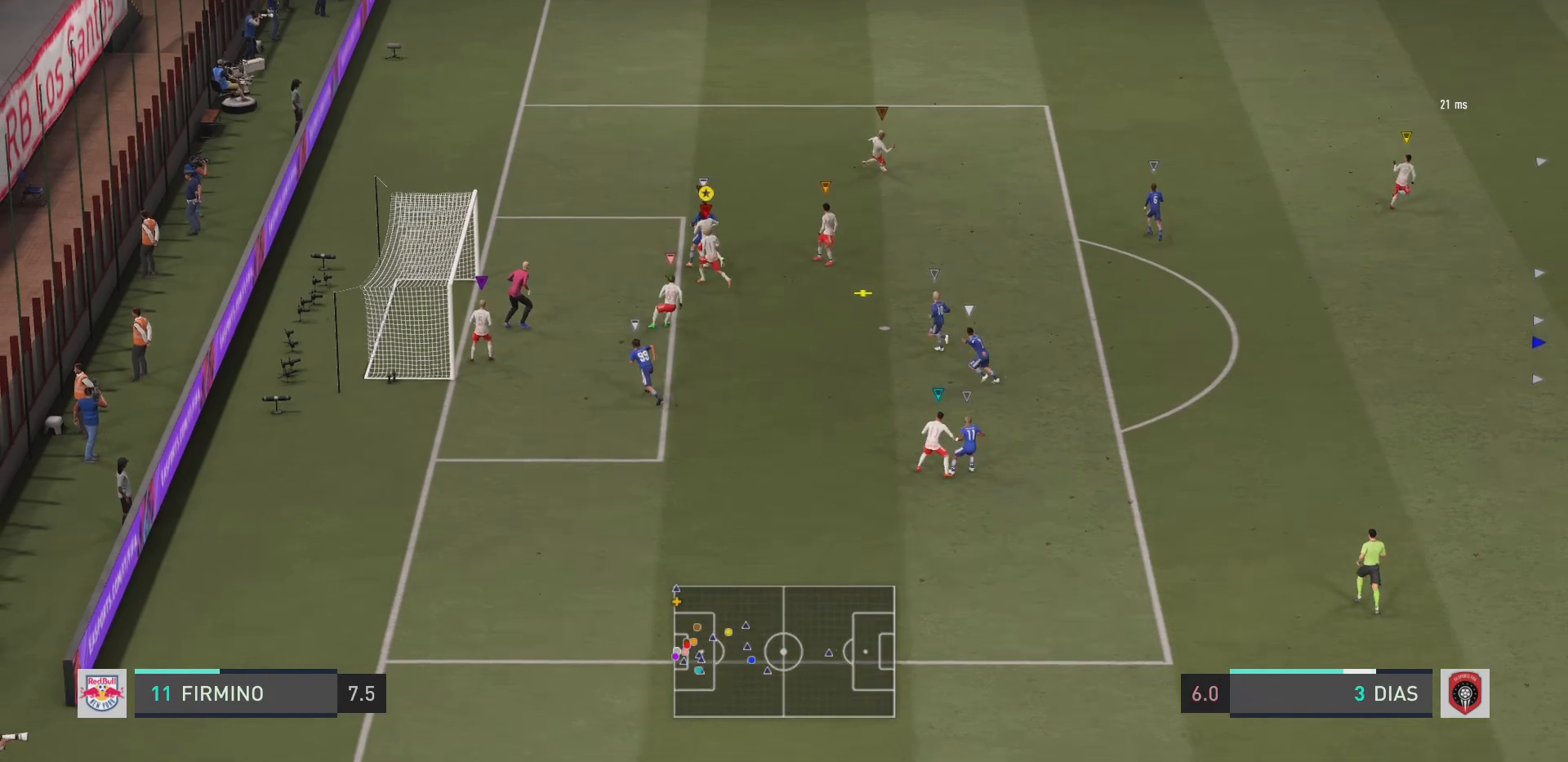
{"buttons": ["L2", "R2"], "left_stick": "up-right", "right_stick": "center", "events": [[267, "left_stick", "up-right"]]}
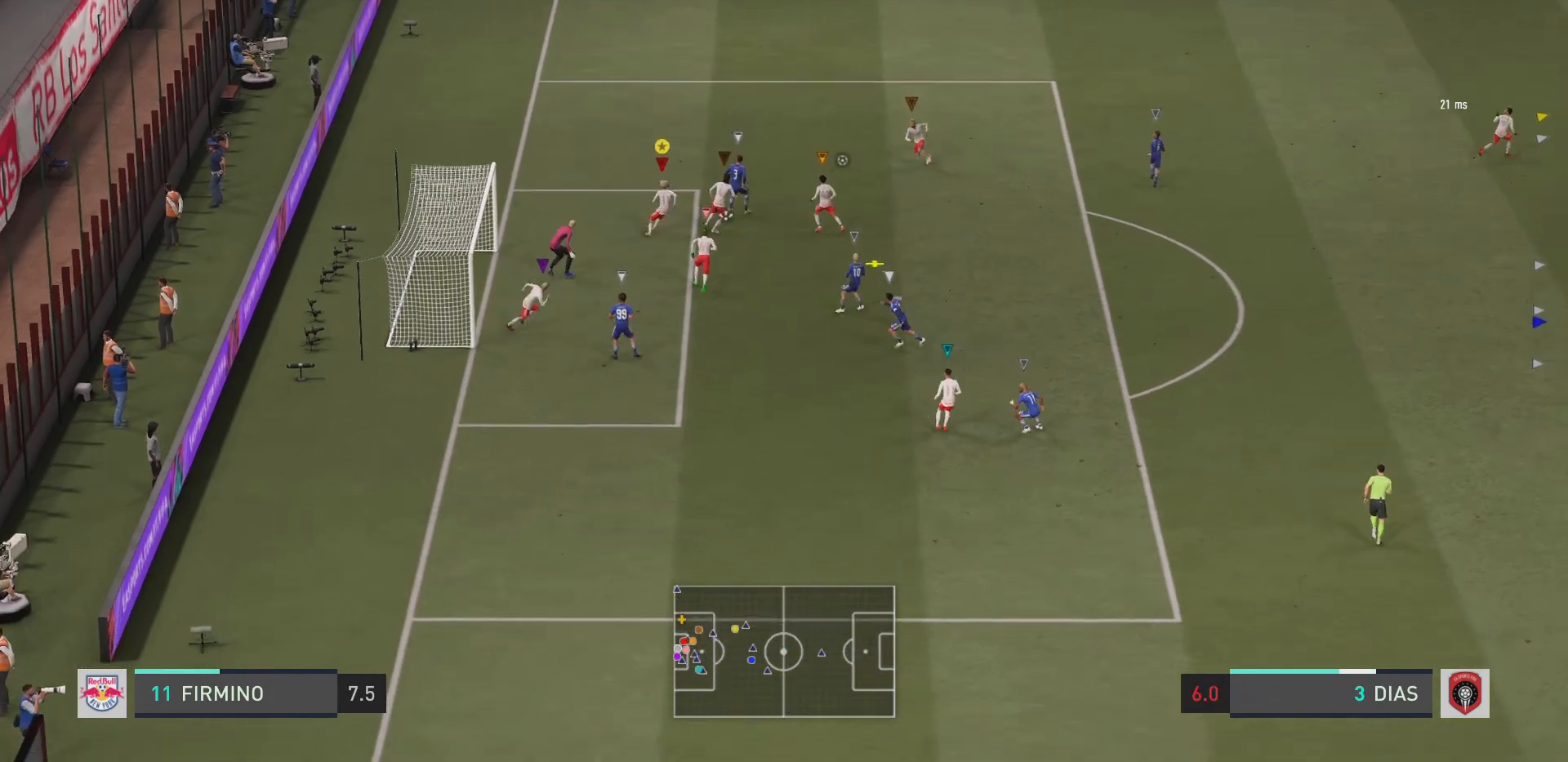
{"buttons": ["L2", "R2"], "left_stick": "up-right", "right_stick": "center", "events": [[100, "left_stick", "right"], [183, "CIRCLE", "down"], [317, "left_stick", "up-right"], [417, "CIRCLE", "up"]]}
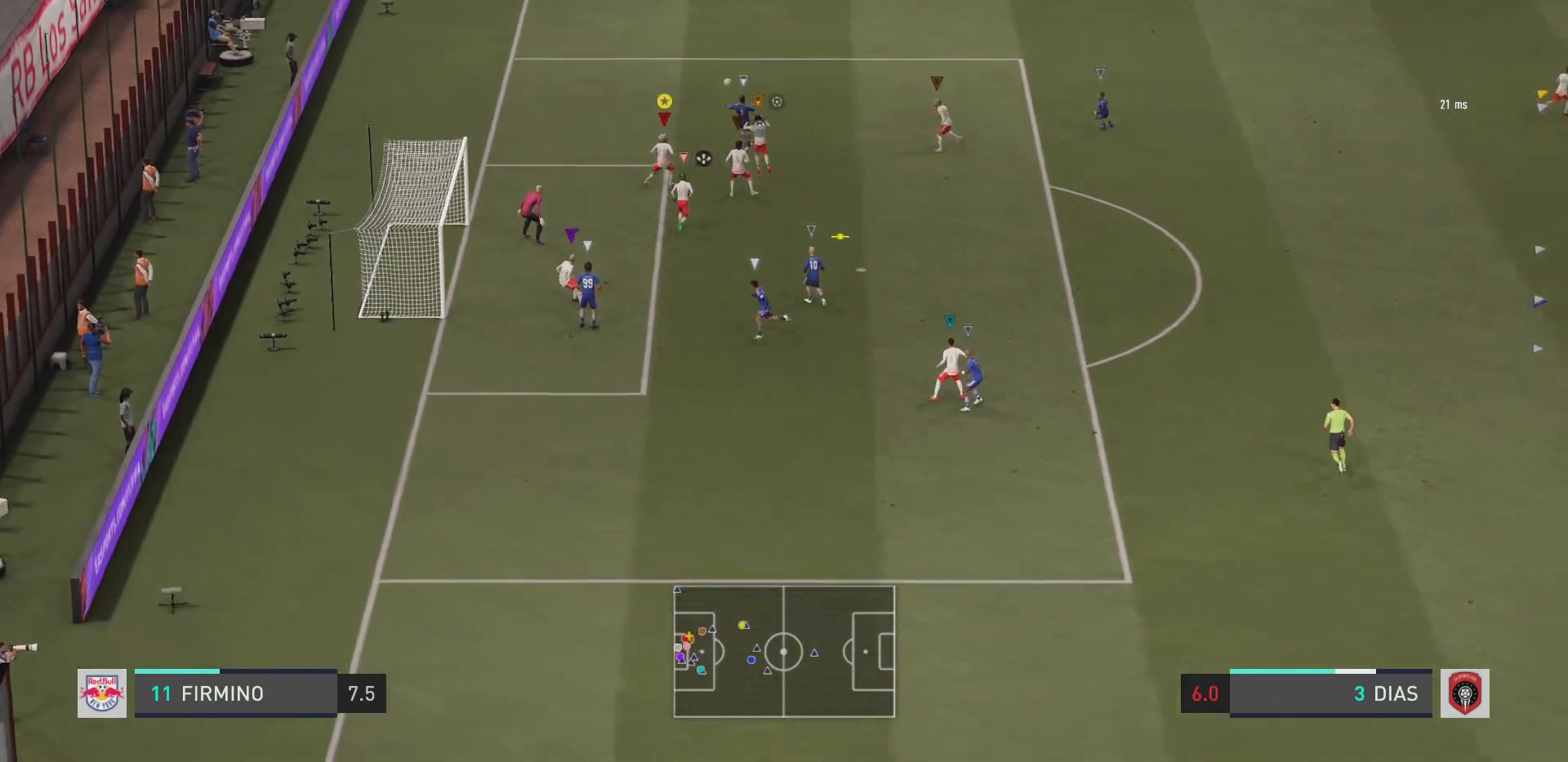
{"buttons": ["L2", "R2"], "left_stick": "up-right", "right_stick": "center", "events": [[84, "left_stick", "right"], [284, "left_stick", "up-right"]]}